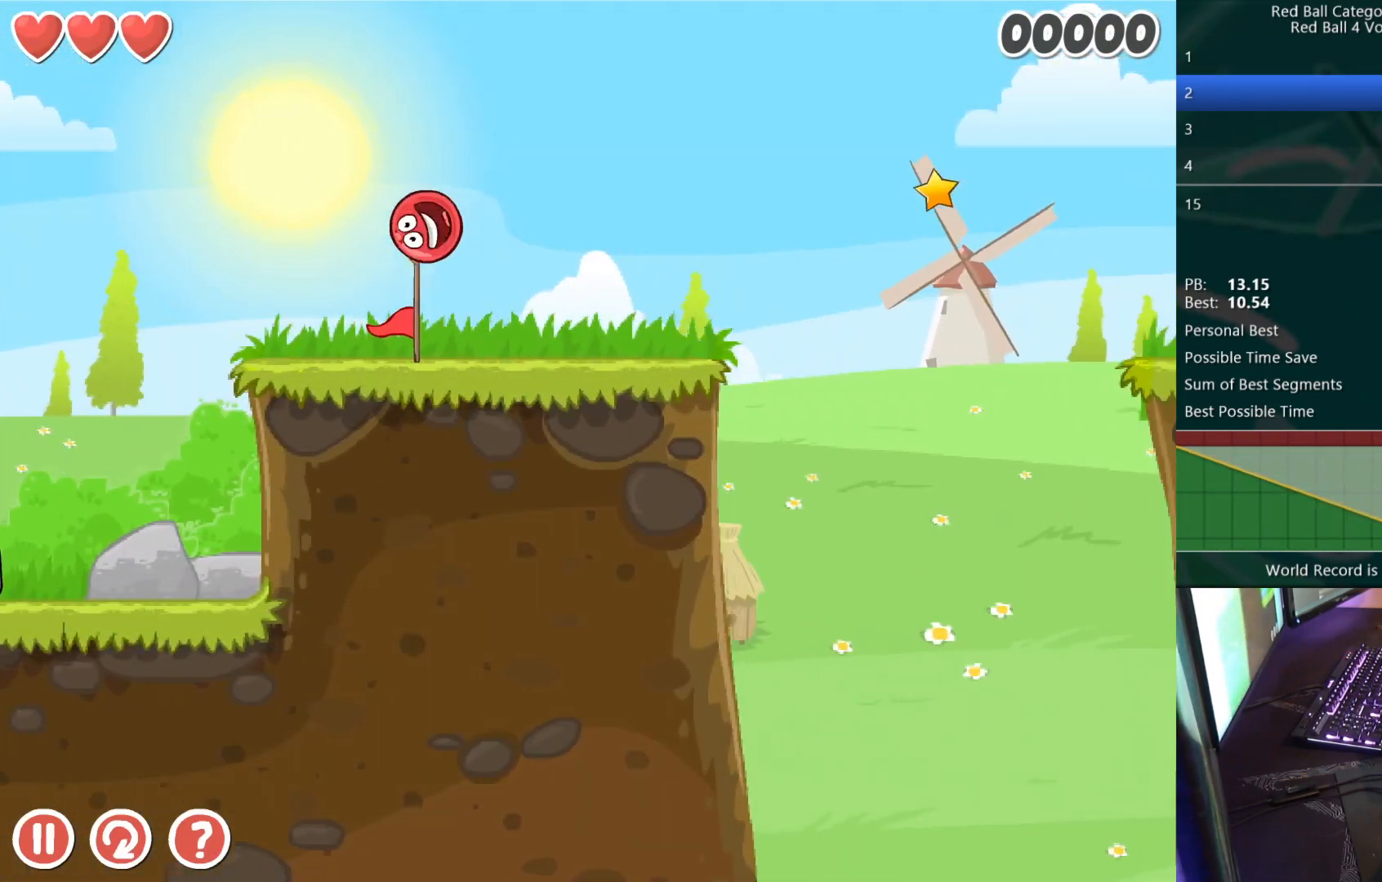
Gameplay with keyboard; each line is a JSON object with the keys held at the frame after it. "events" lists presses ("down") and releases ("up") of "down", "left", "r", "right" and "up" between this image and that frame as [ms after this image, input, new state], when the widget could be followed in between. No other keys are recorded. Mouse input is not recorded.
{"keys": ["right"], "events": [[367, "right", "down"]]}
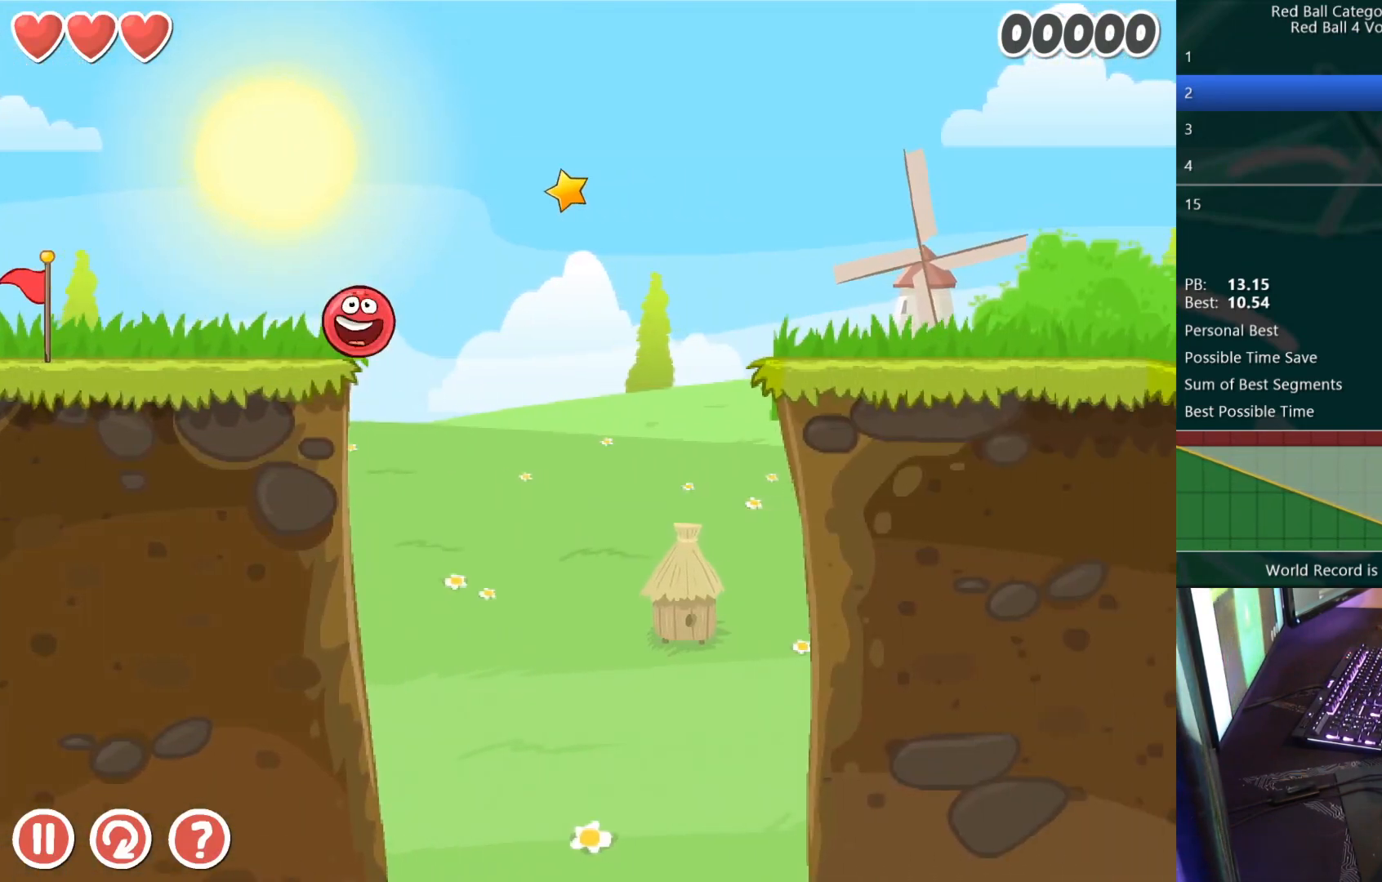
{"keys": [], "events": [[50, "up", "down"], [83, "up", "up"], [500, "right", "up"]]}
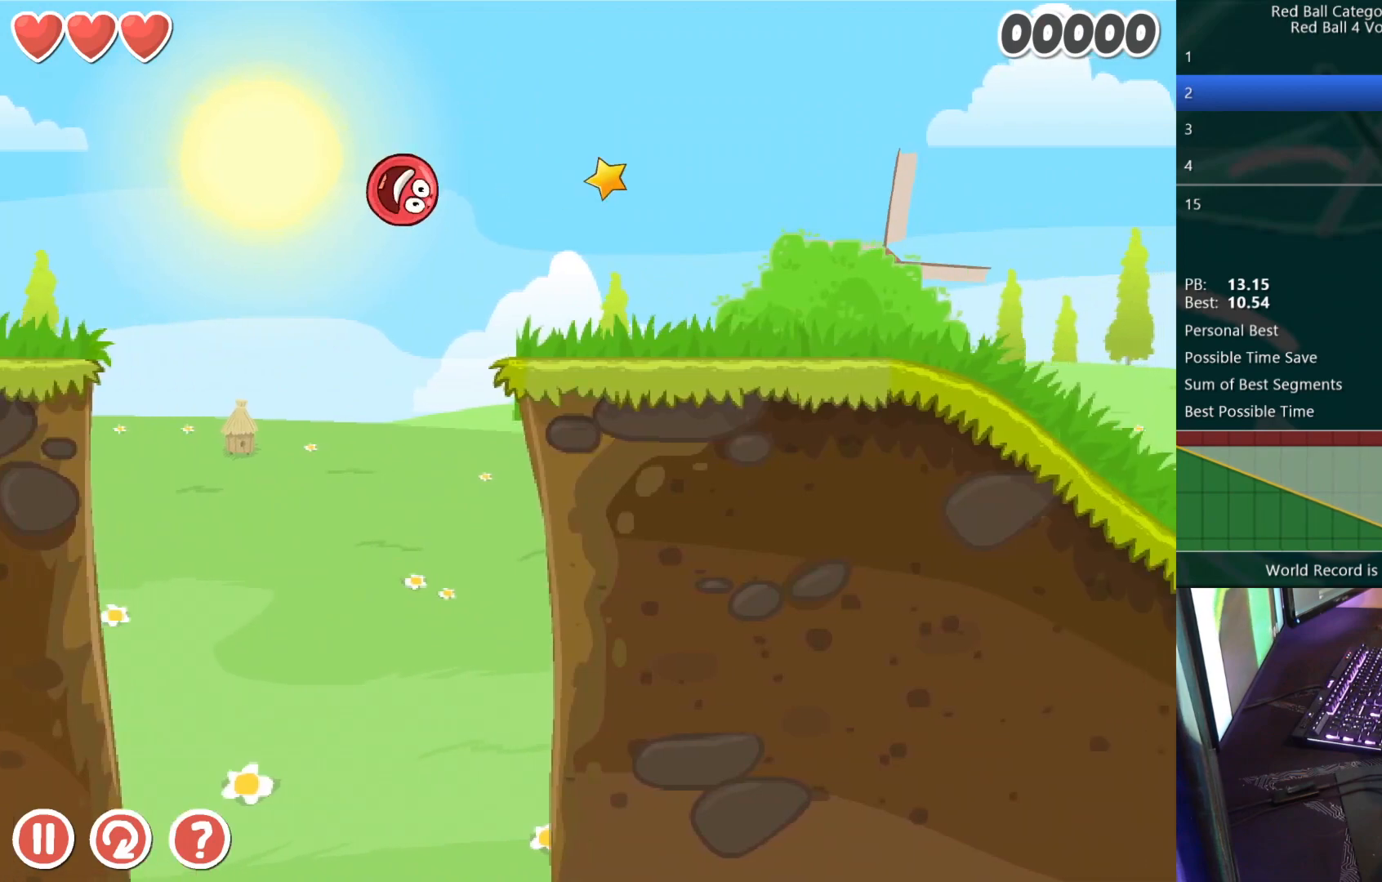
{"keys": ["right"], "events": [[83, "r", "down"], [150, "r", "up"], [217, "right", "down"]]}
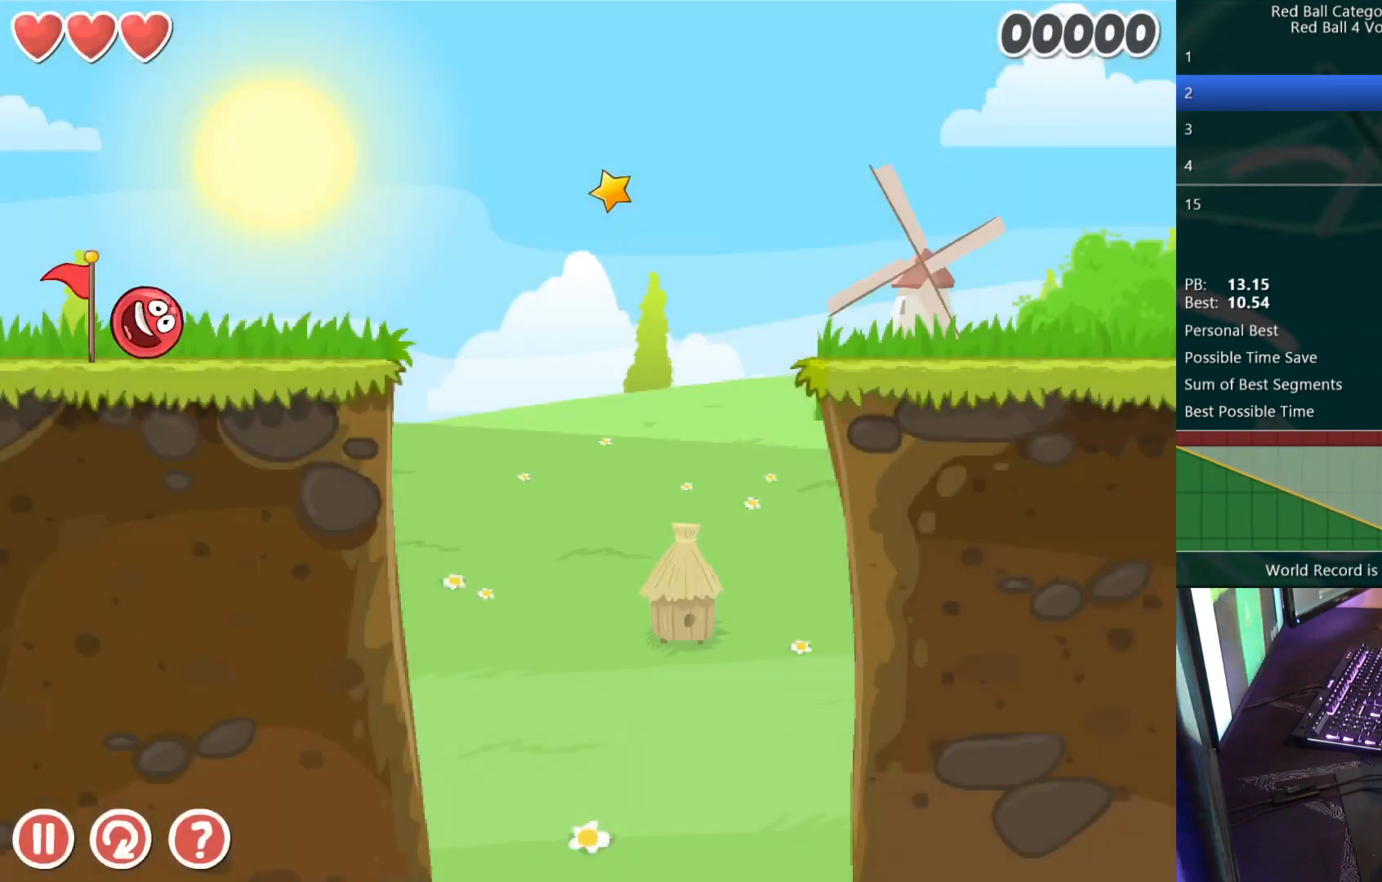
{"keys": ["right"], "events": []}
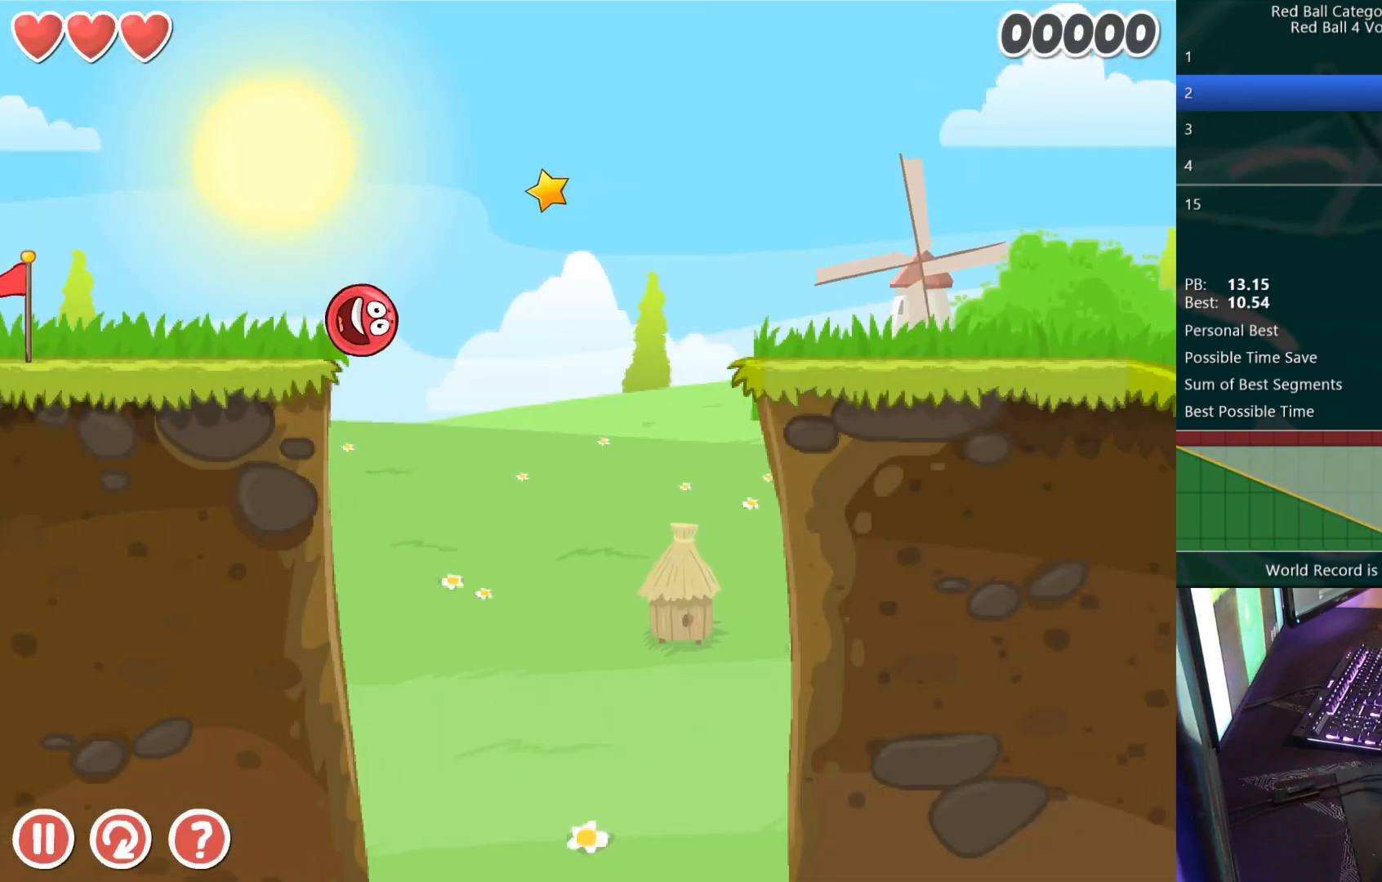
{"keys": ["right"], "events": [[117, "up", "down"], [150, "up", "up"]]}
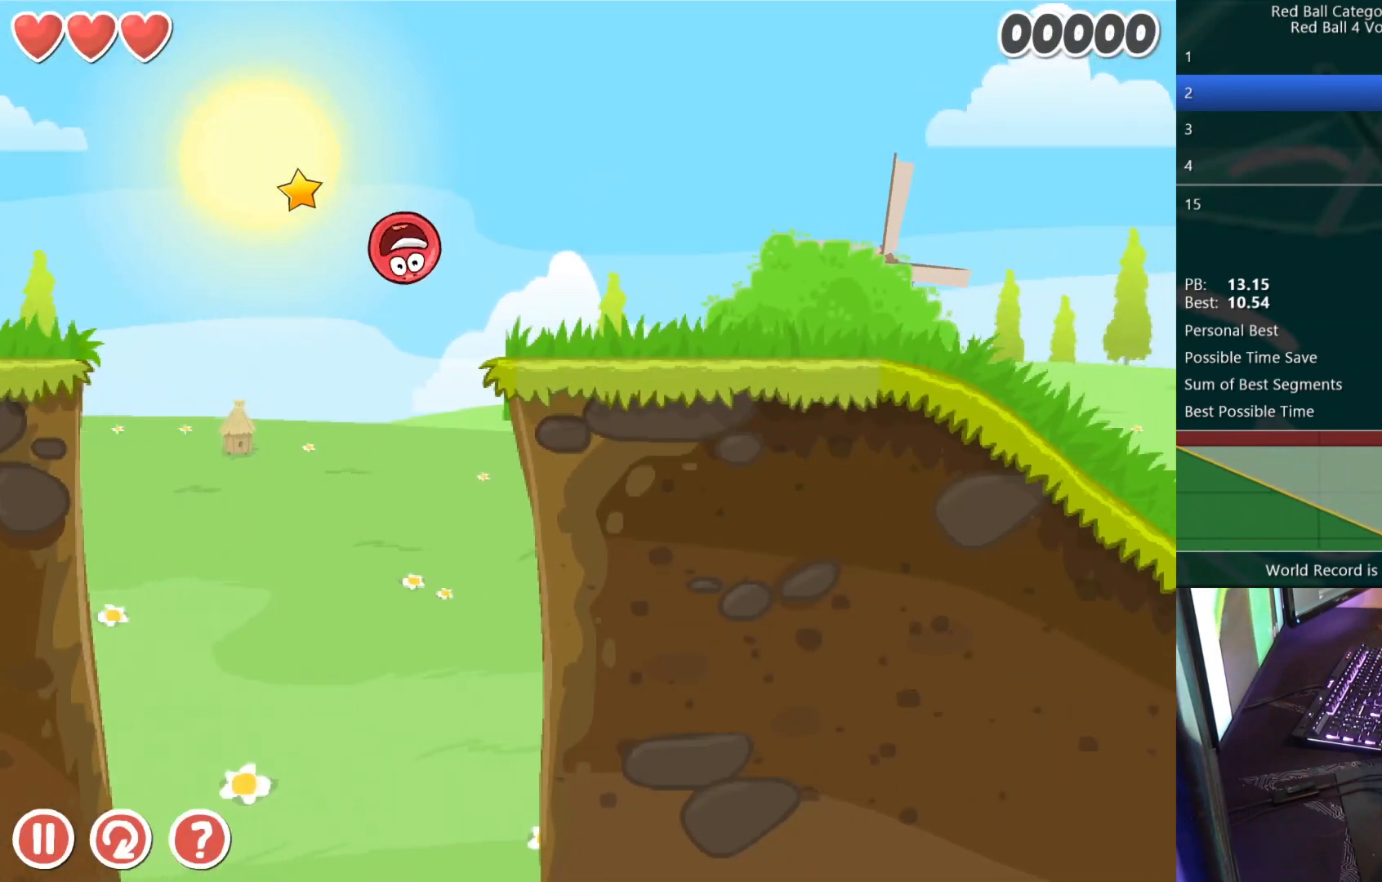
{"keys": ["right"], "events": []}
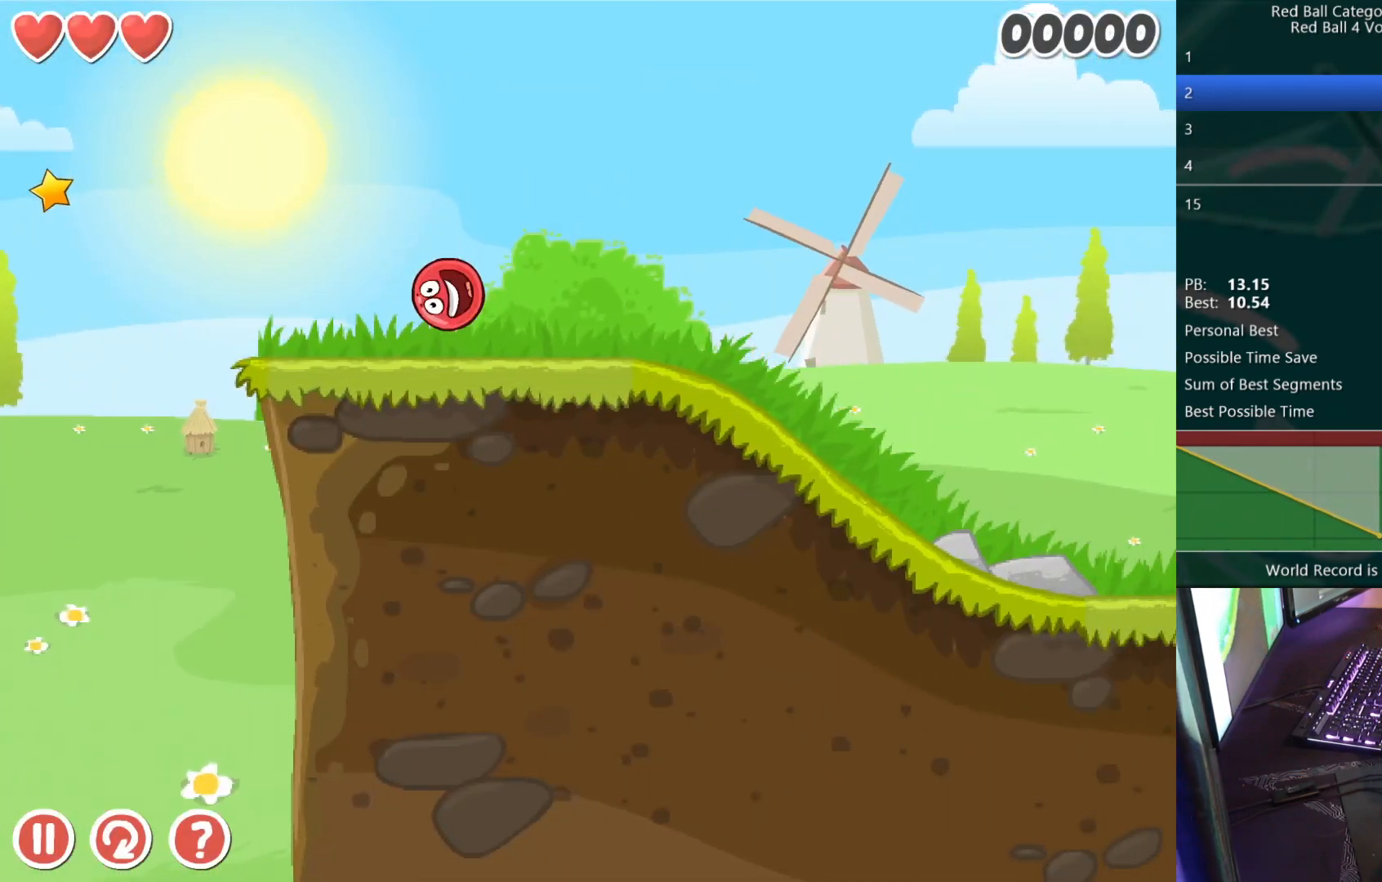
{"keys": ["right"], "events": [[150, "up", "down"], [183, "up", "up"], [250, "up", "down"], [283, "up", "up"], [350, "up", "down"], [400, "up", "up"]]}
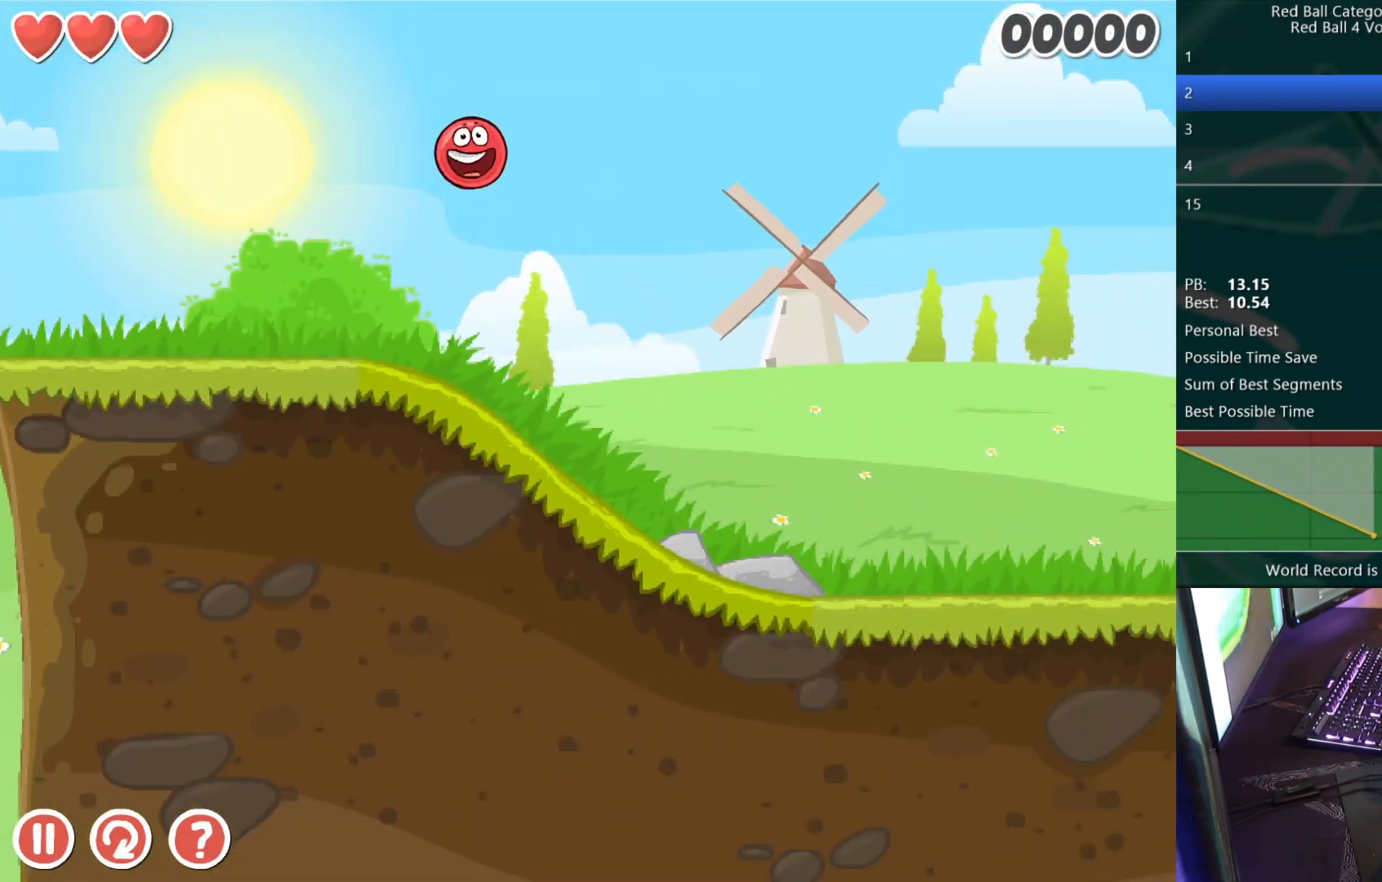
{"keys": ["right"], "events": []}
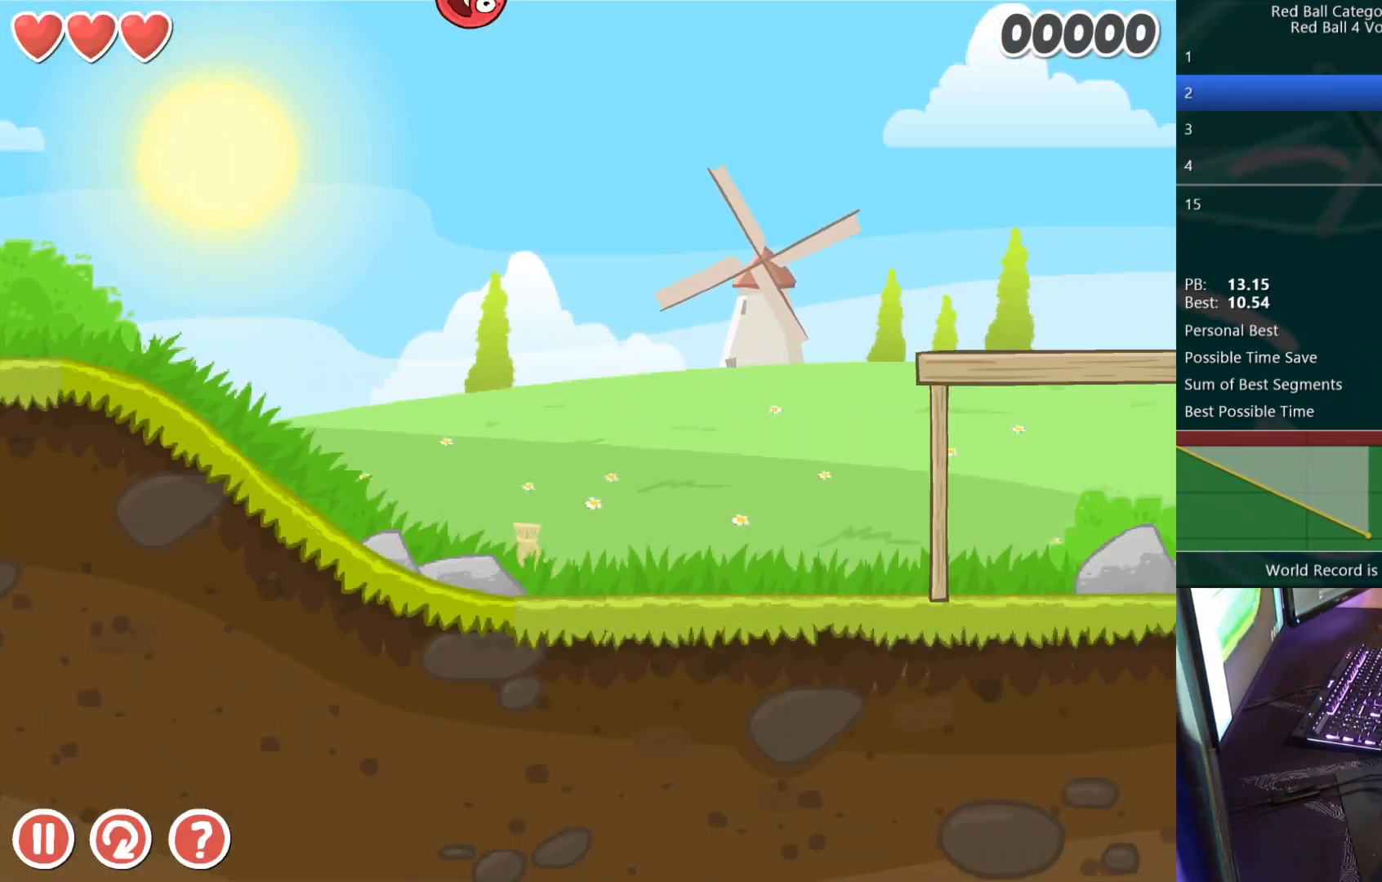
{"keys": ["right"], "events": []}
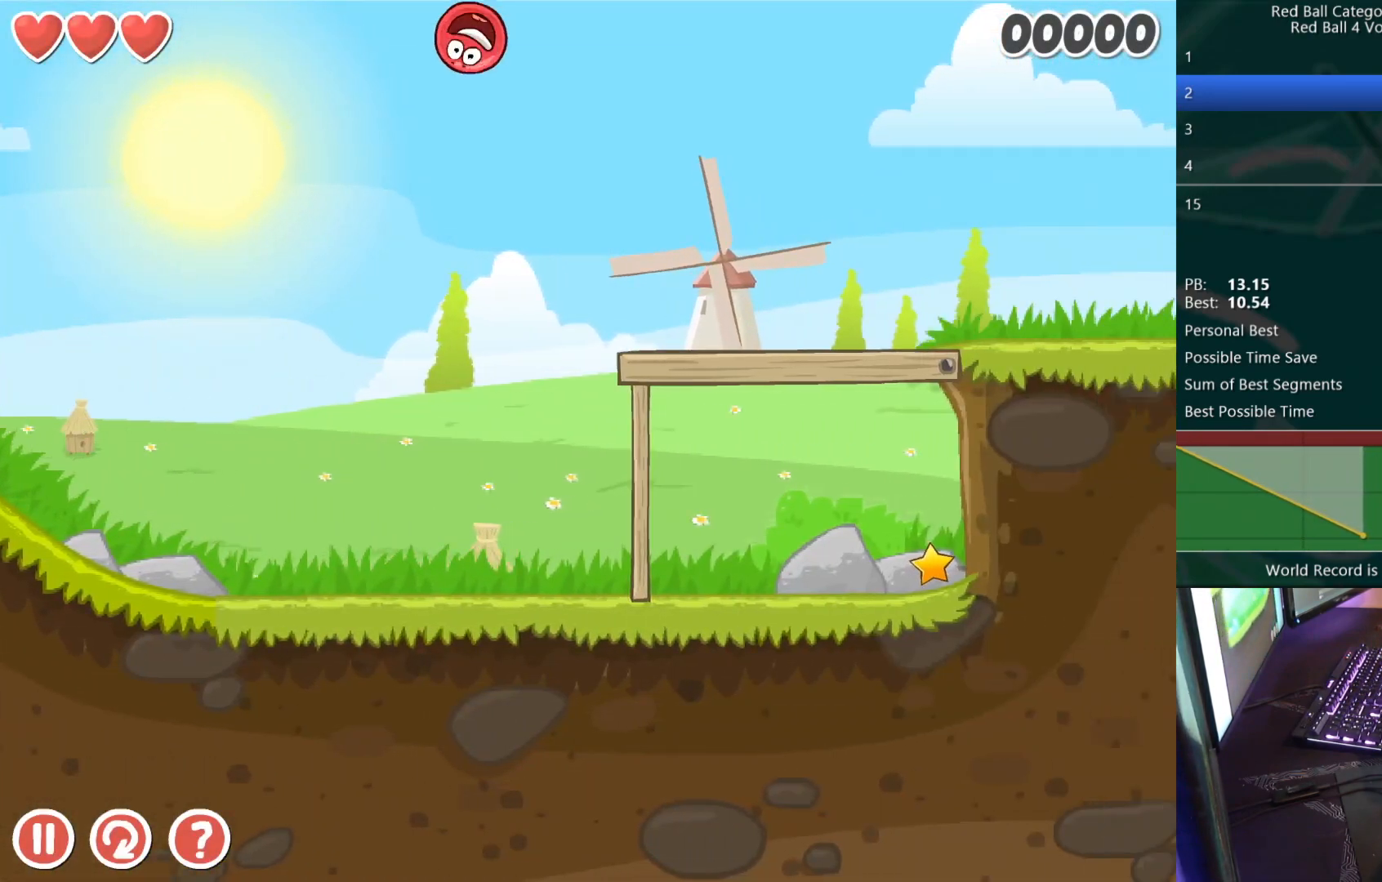
{"keys": ["right"], "events": []}
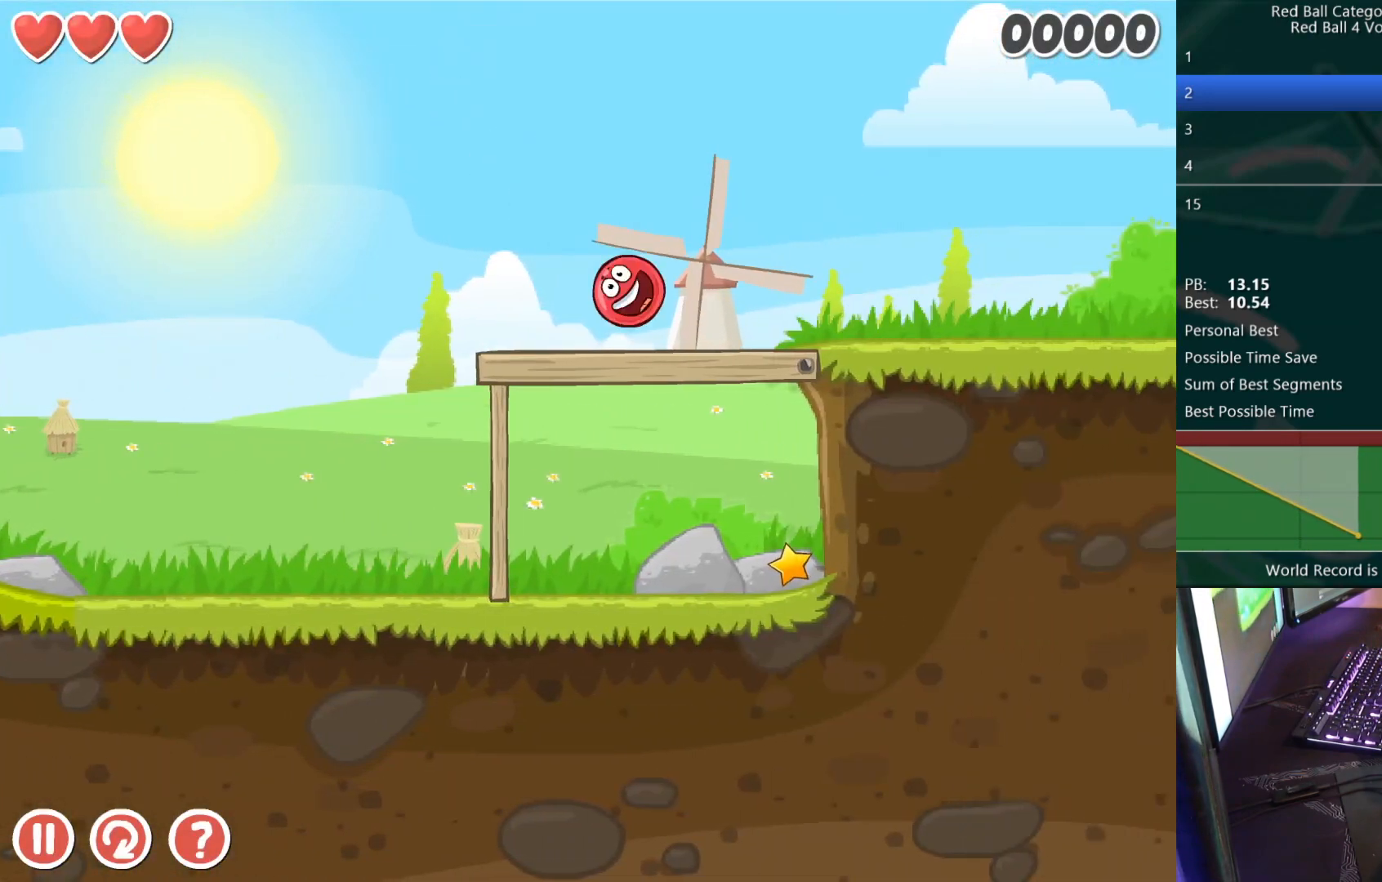
{"keys": ["right"], "events": []}
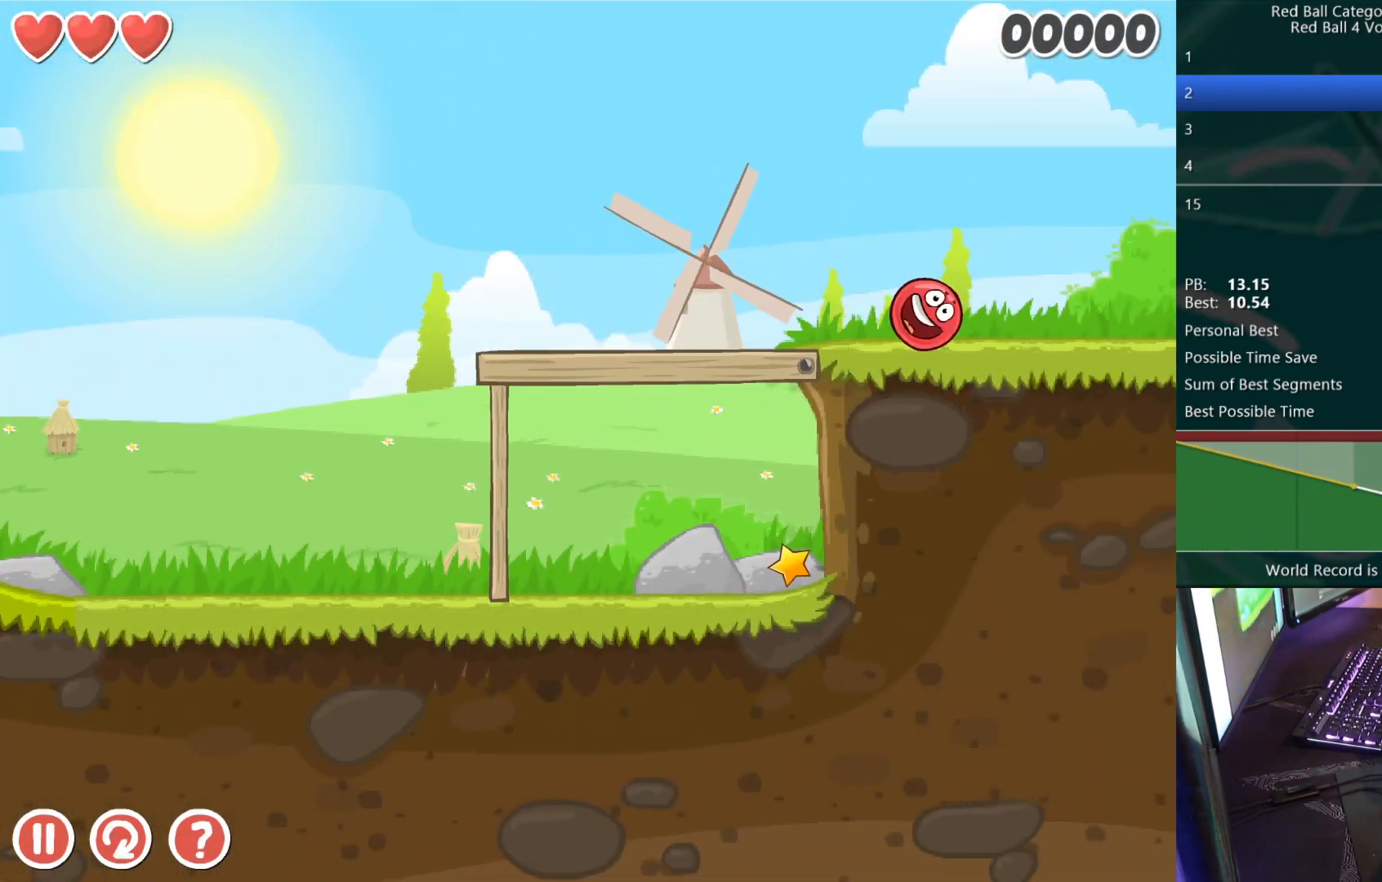
{"keys": ["right"], "events": []}
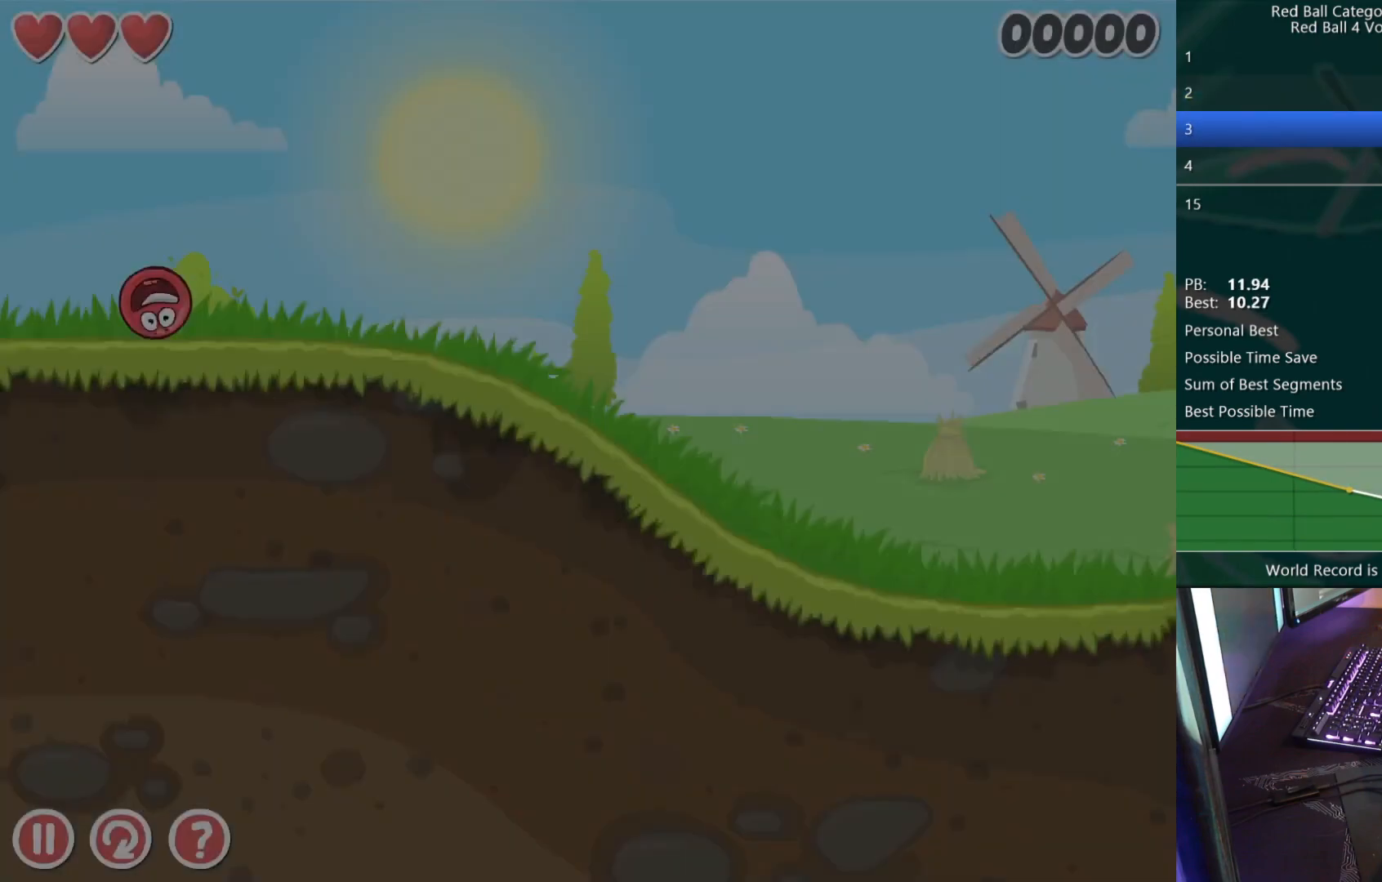
{"keys": ["right"], "events": []}
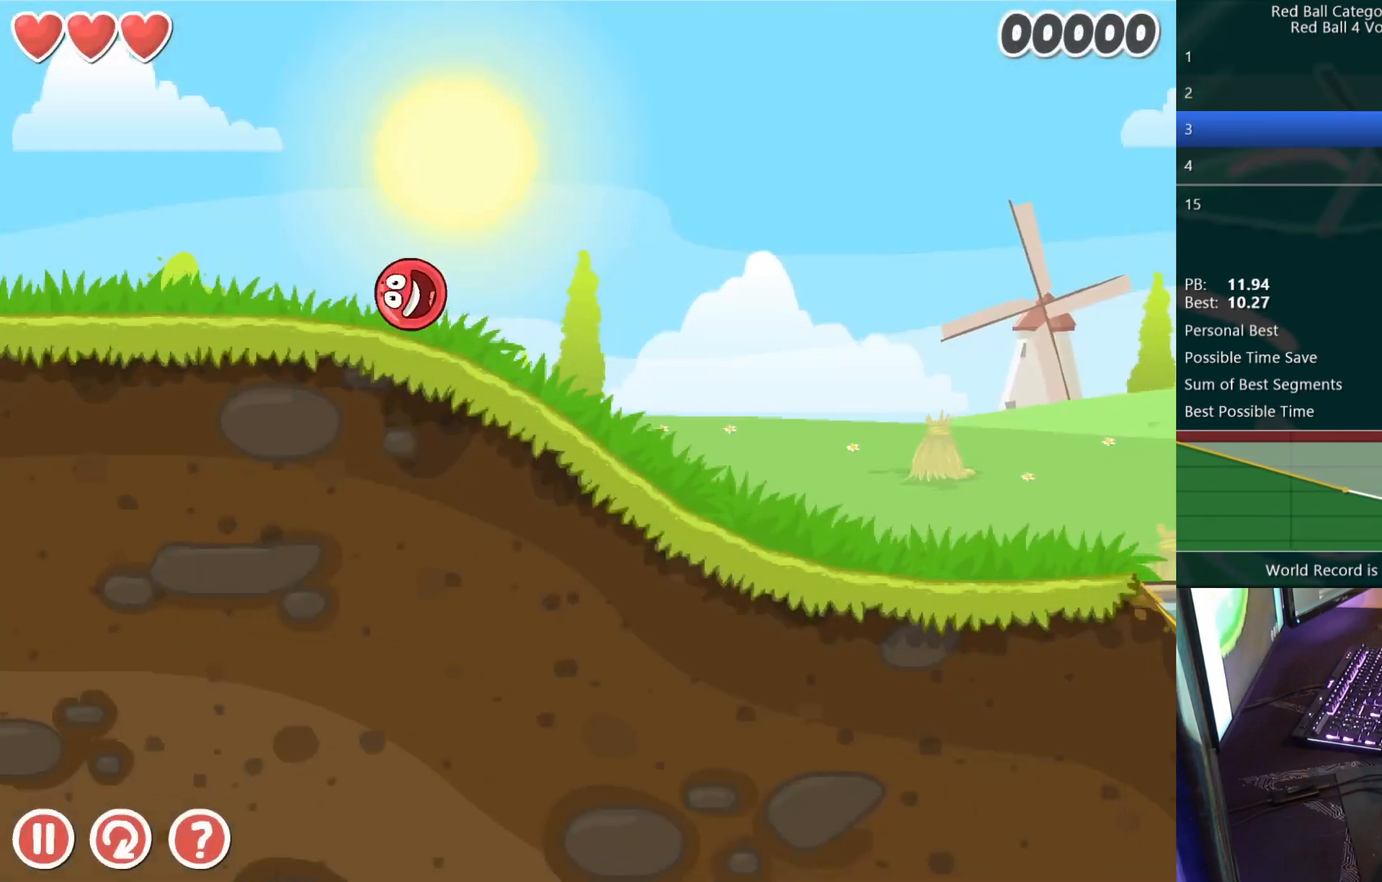
{"keys": ["right"], "events": []}
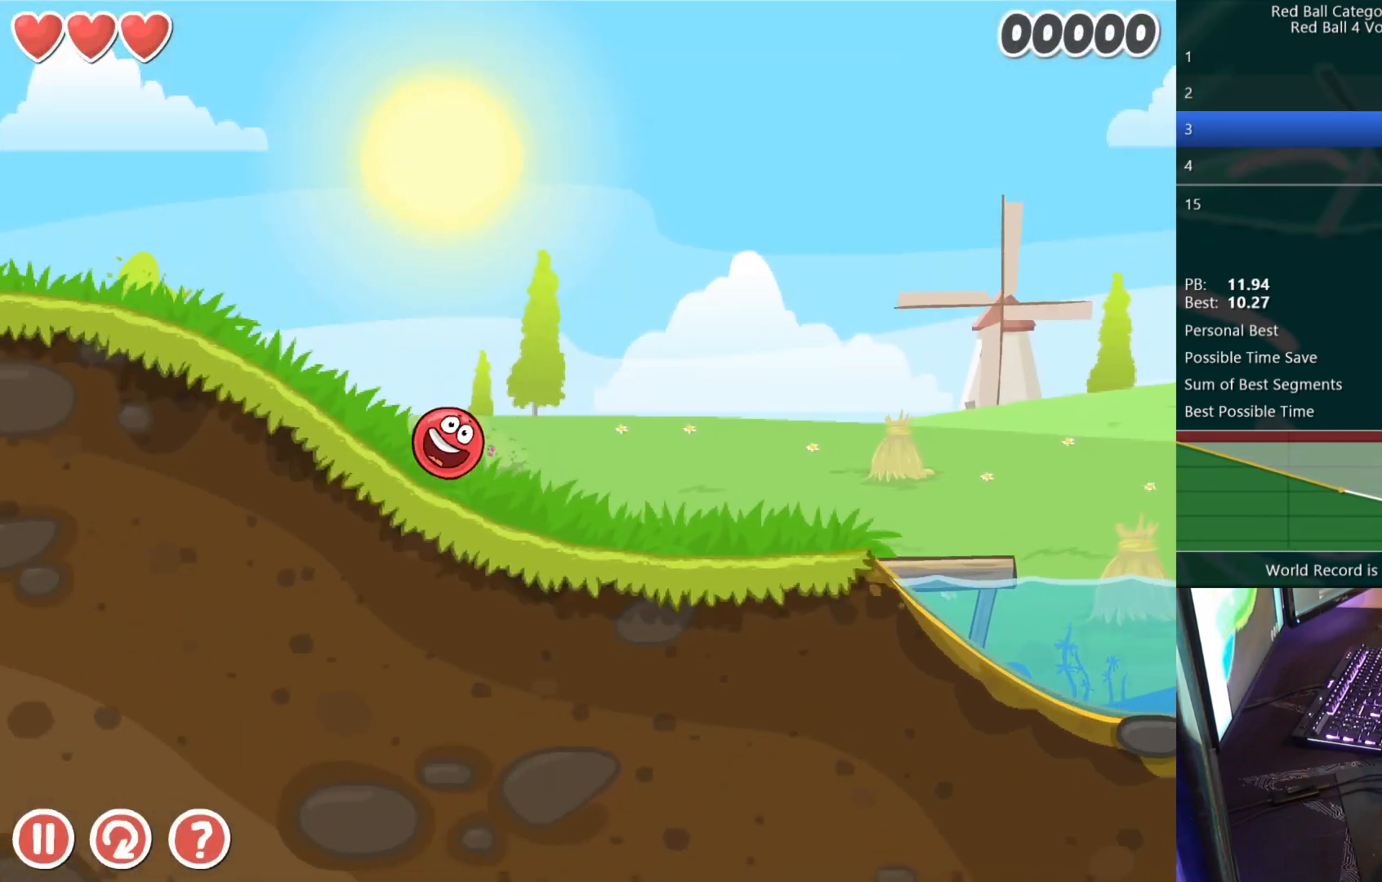
{"keys": ["right"], "events": []}
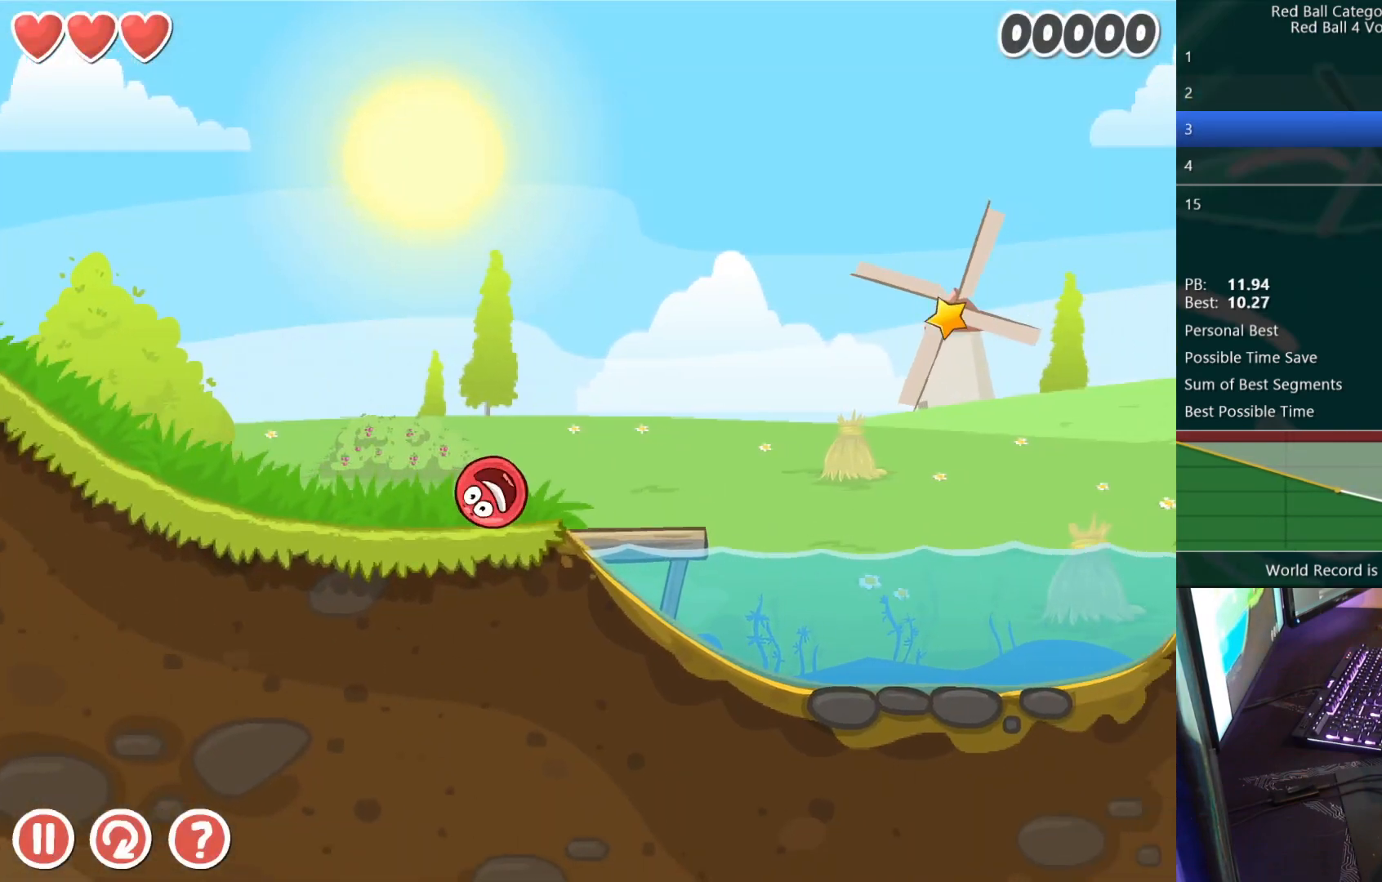
{"keys": ["right"], "events": [[417, "up", "down"], [467, "up", "up"]]}
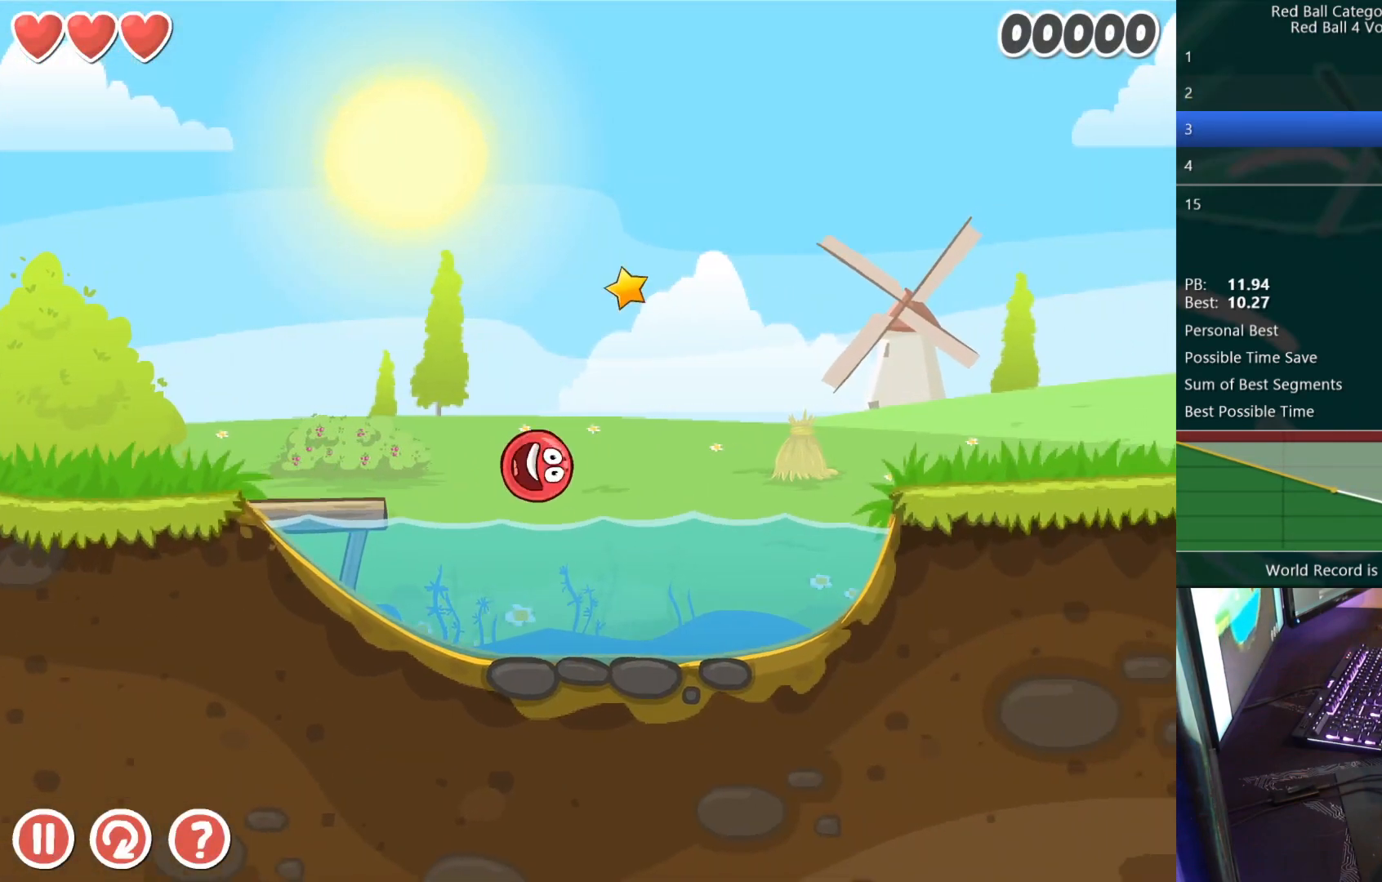
{"keys": ["right", "up"], "events": [[483, "up", "down"]]}
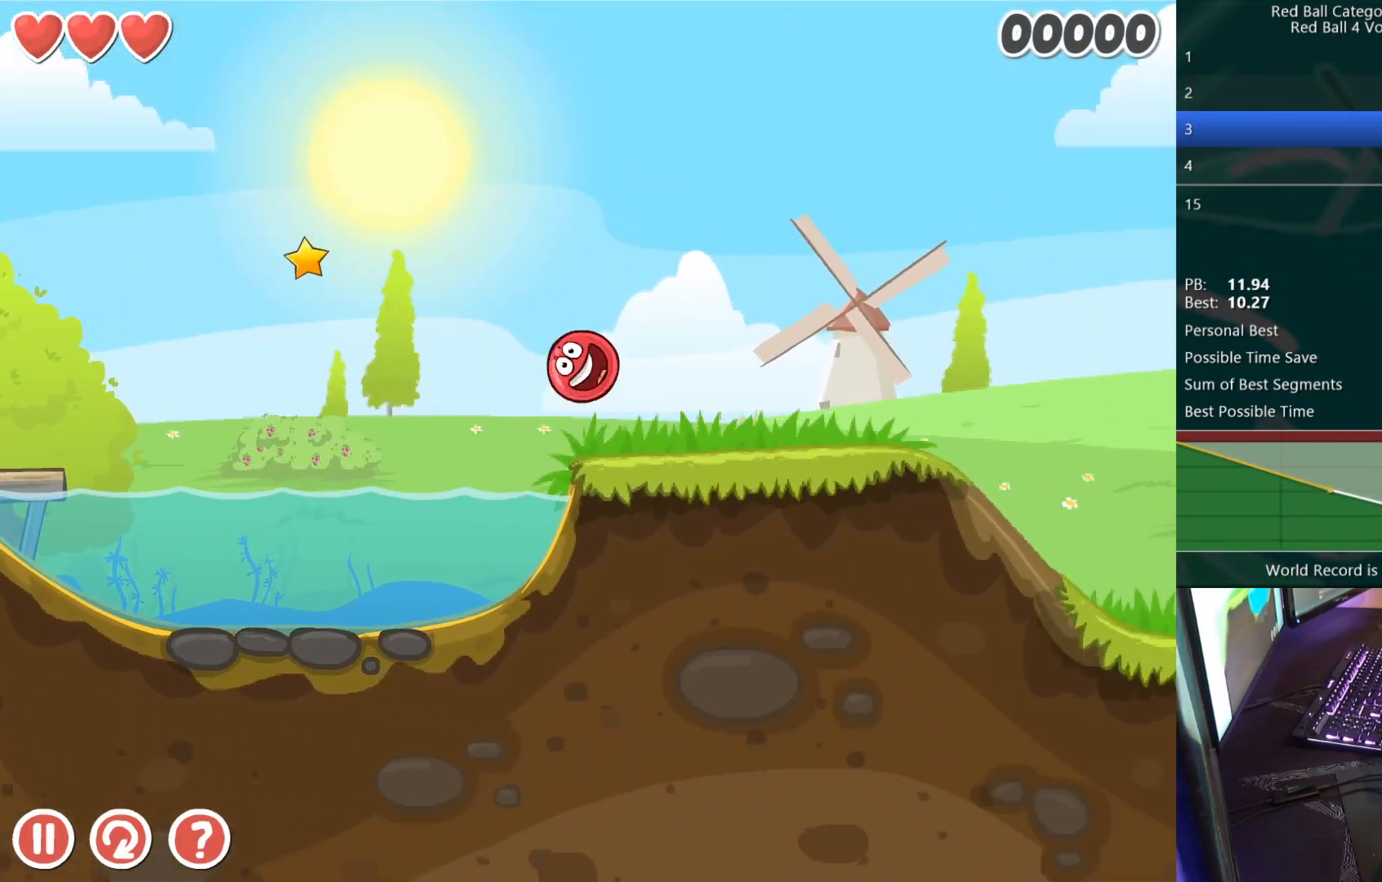
{"keys": ["right", "up"], "events": []}
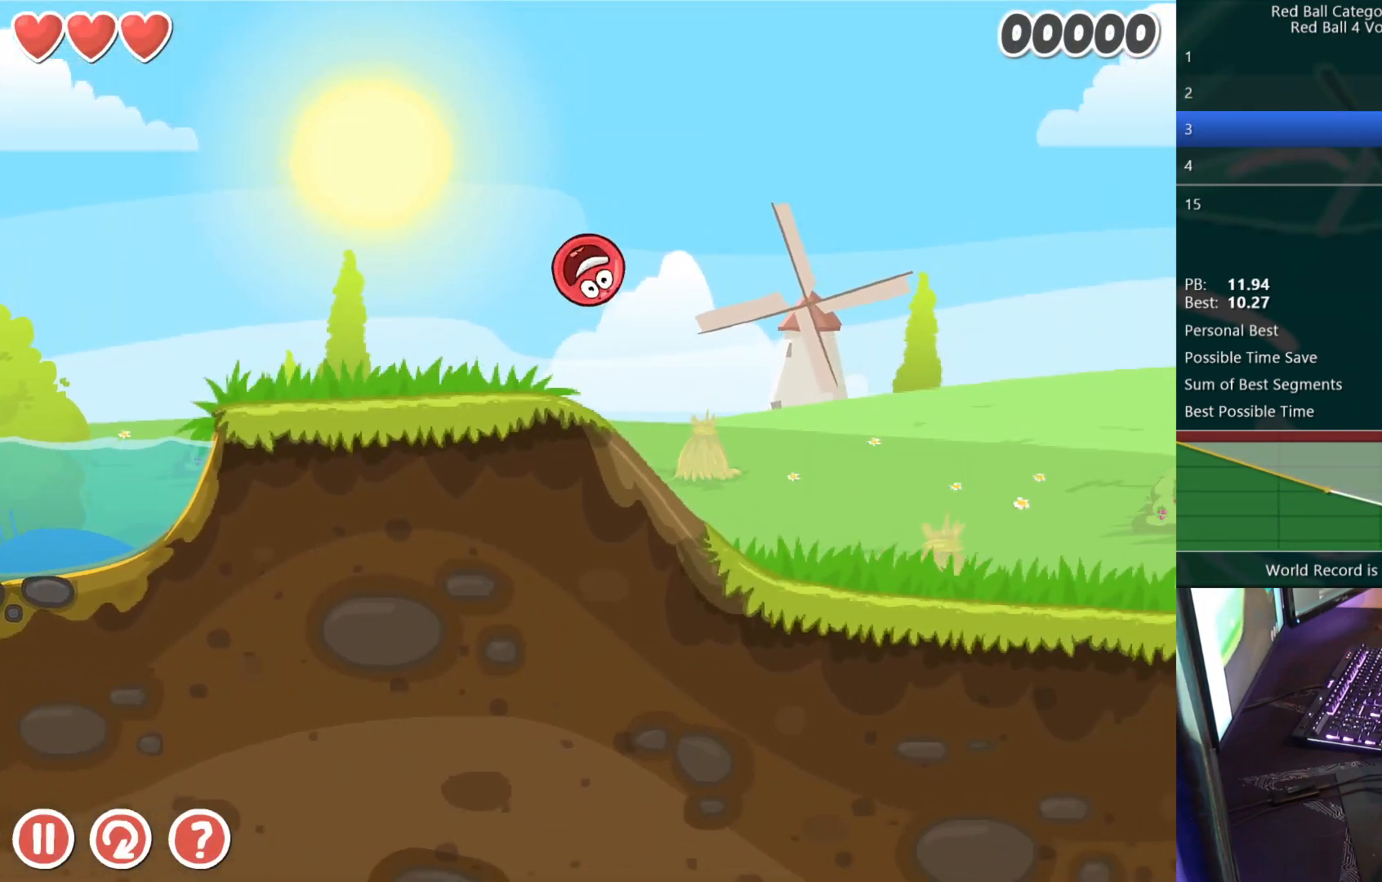
{"keys": ["right", "up"], "events": []}
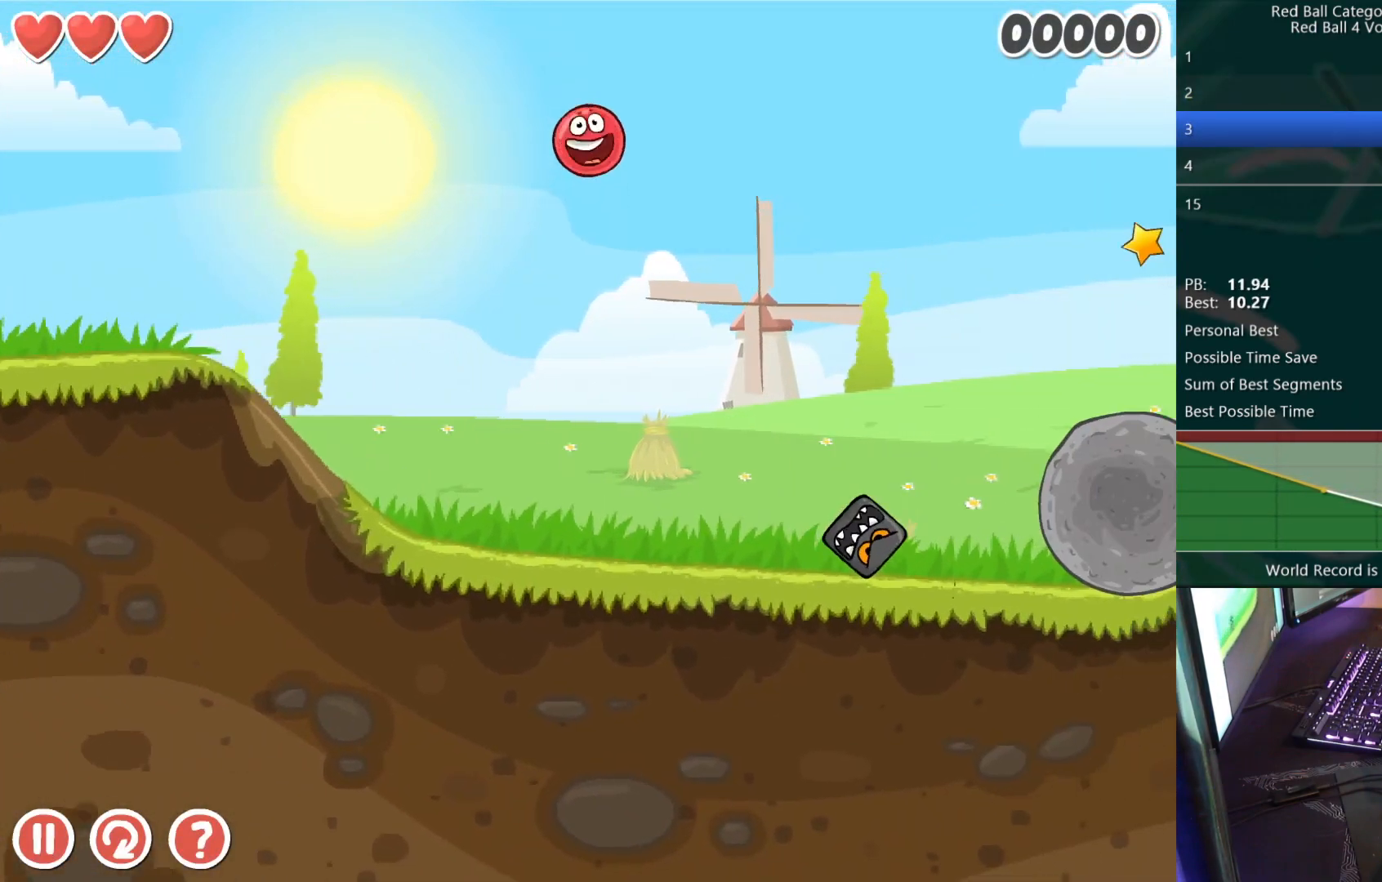
{"keys": ["right"], "events": [[333, "up", "up"]]}
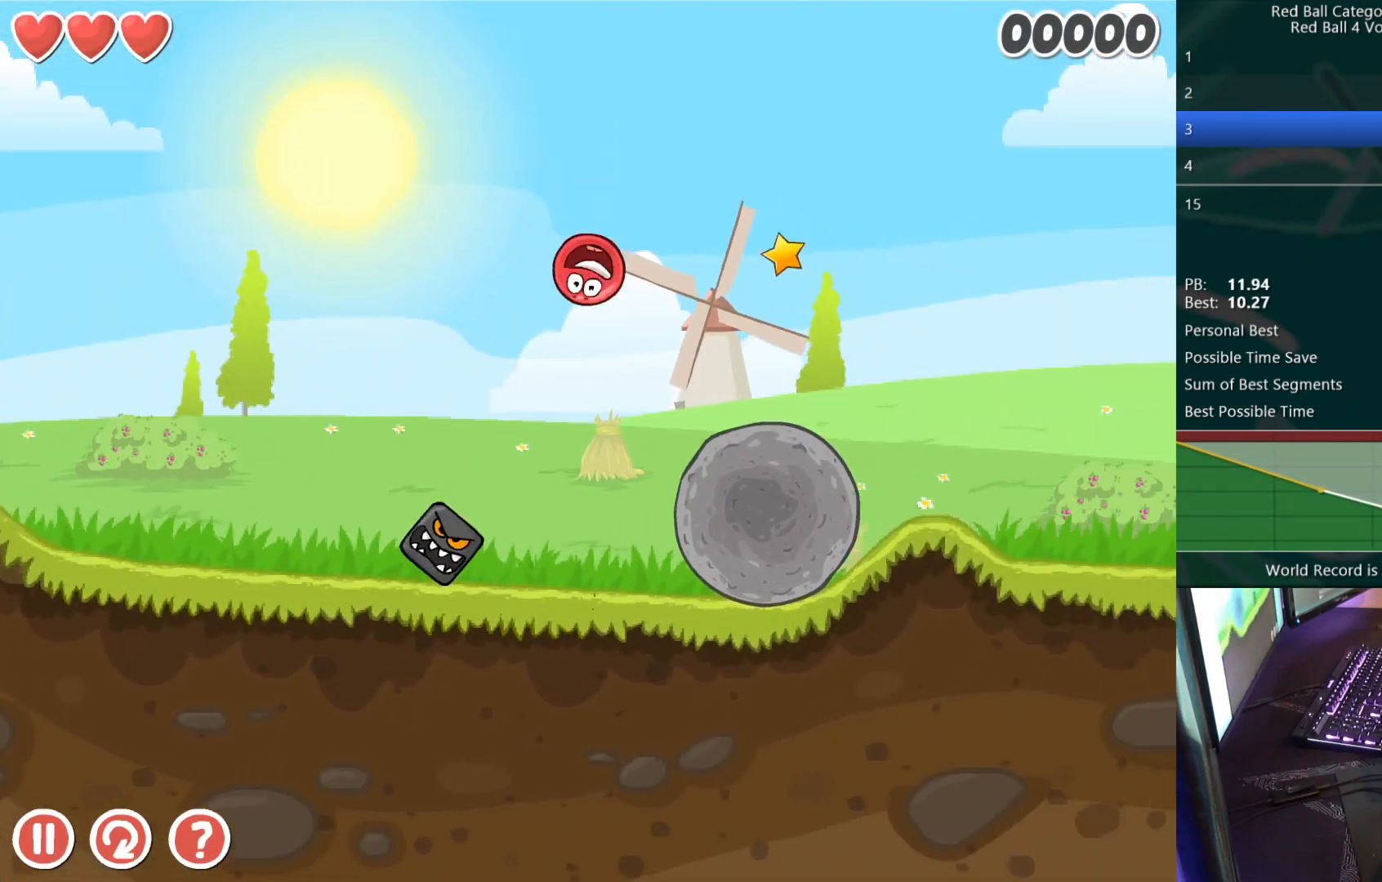
{"keys": ["right"], "events": []}
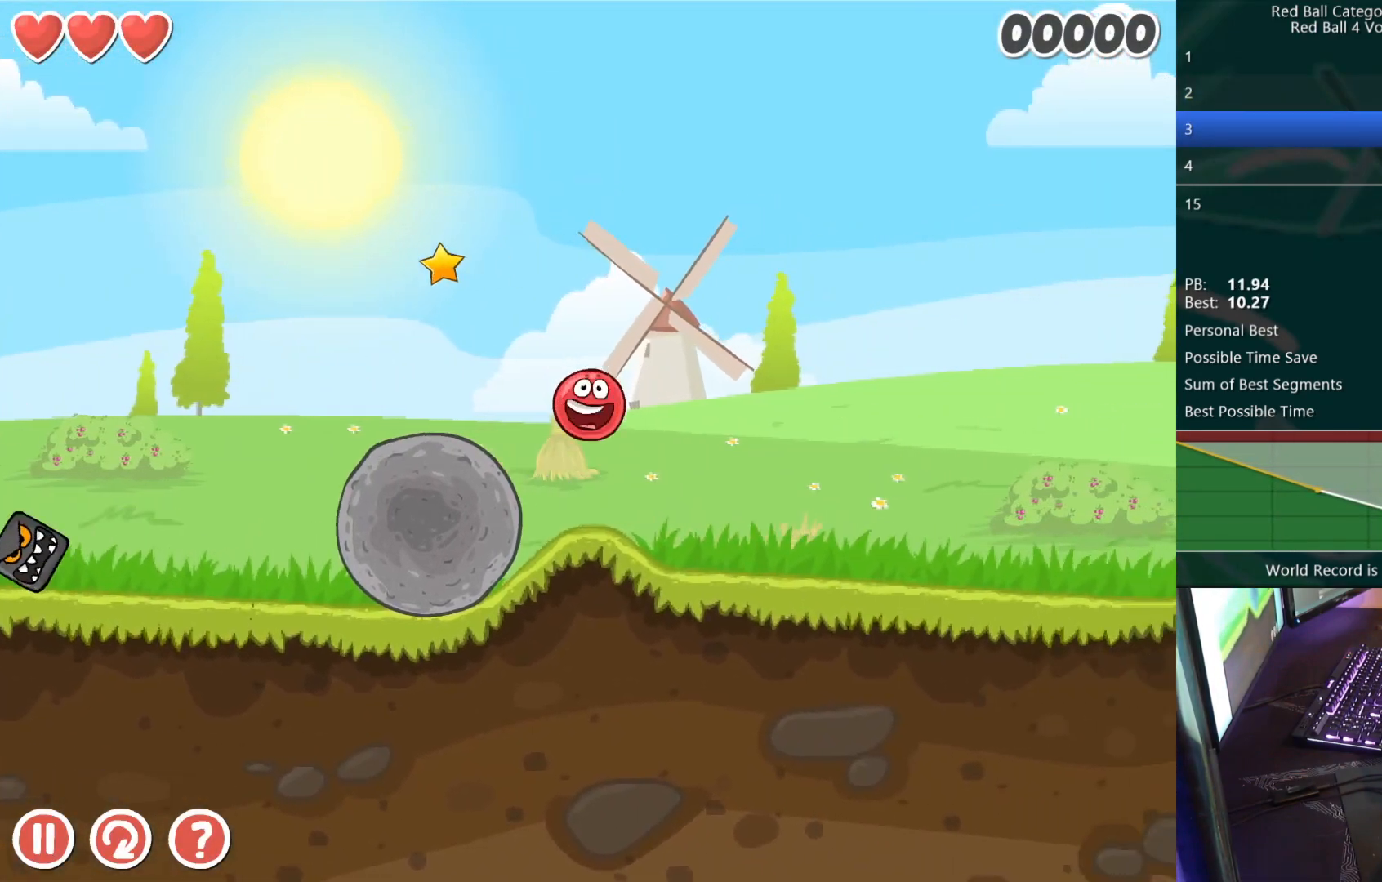
{"keys": ["right"], "events": [[433, "up", "down"], [450, "up", "up"]]}
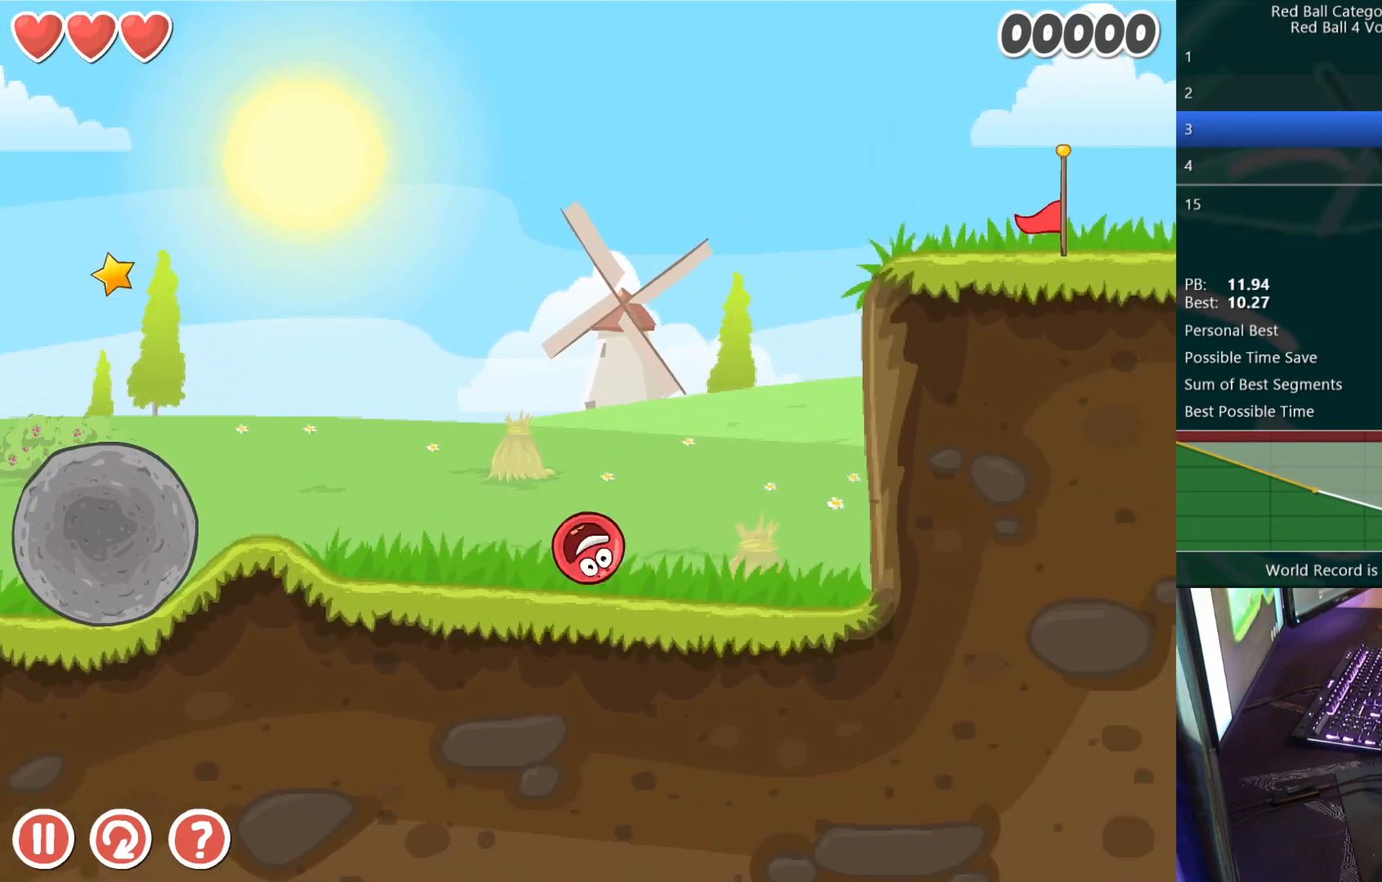
{"keys": ["right"], "events": [[17, "right", "up"], [50, "left", "down"], [50, "up", "down"], [83, "up", "up"], [133, "left", "up"], [150, "up", "down"], [183, "up", "up"], [367, "right", "down"]]}
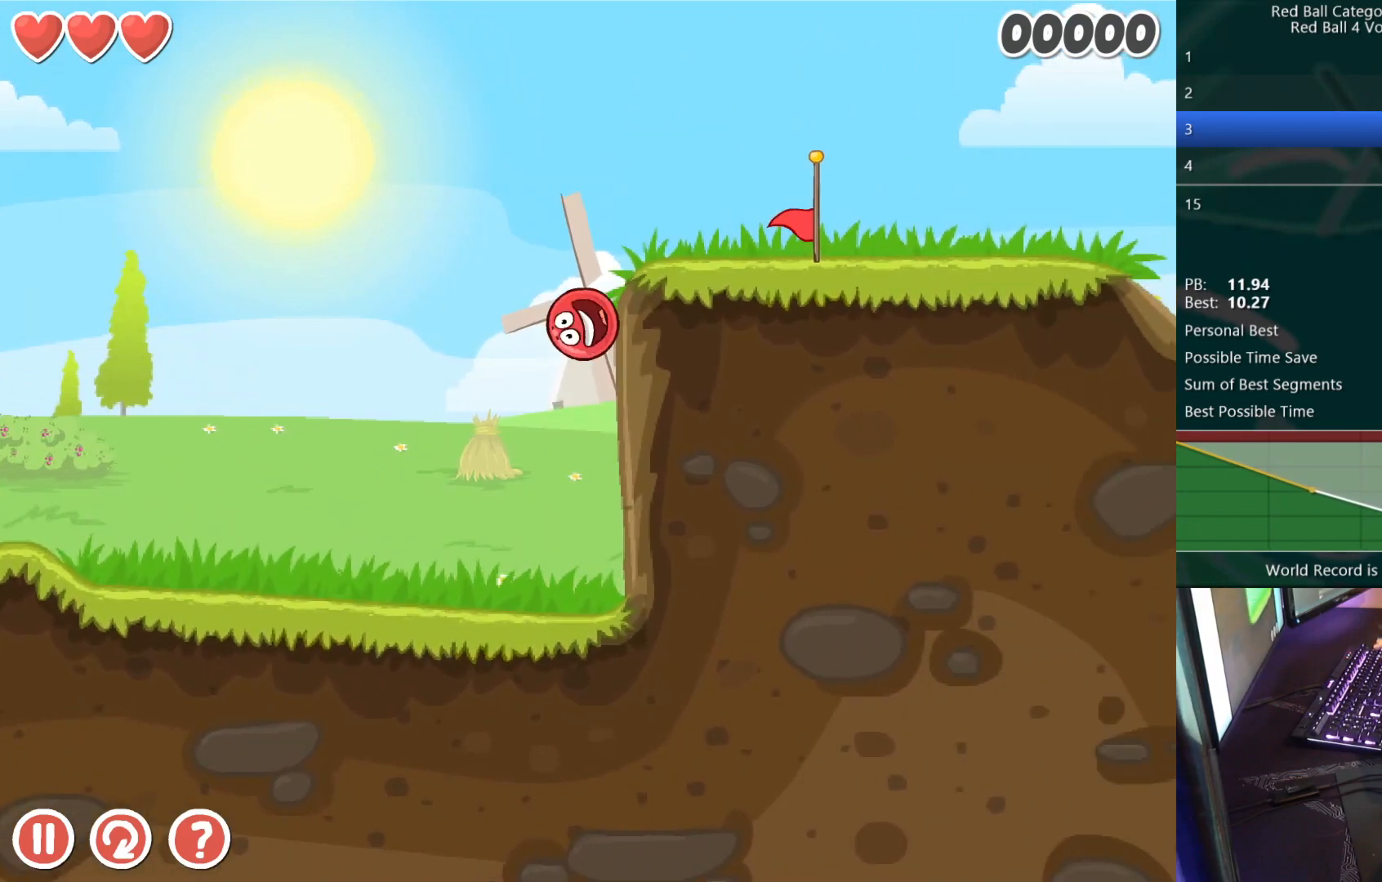
{"keys": ["right"], "events": []}
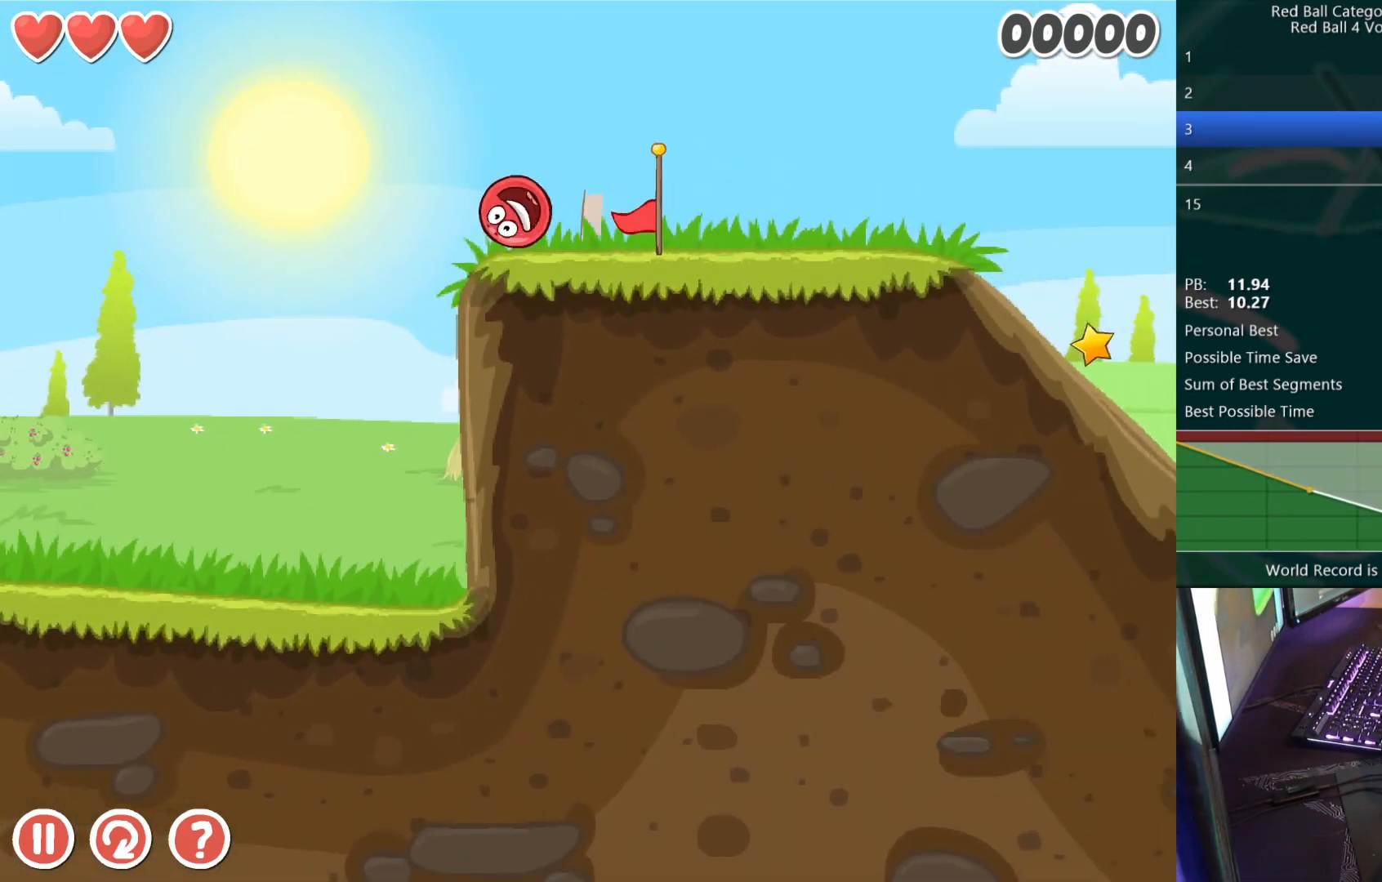
{"keys": ["right"], "events": []}
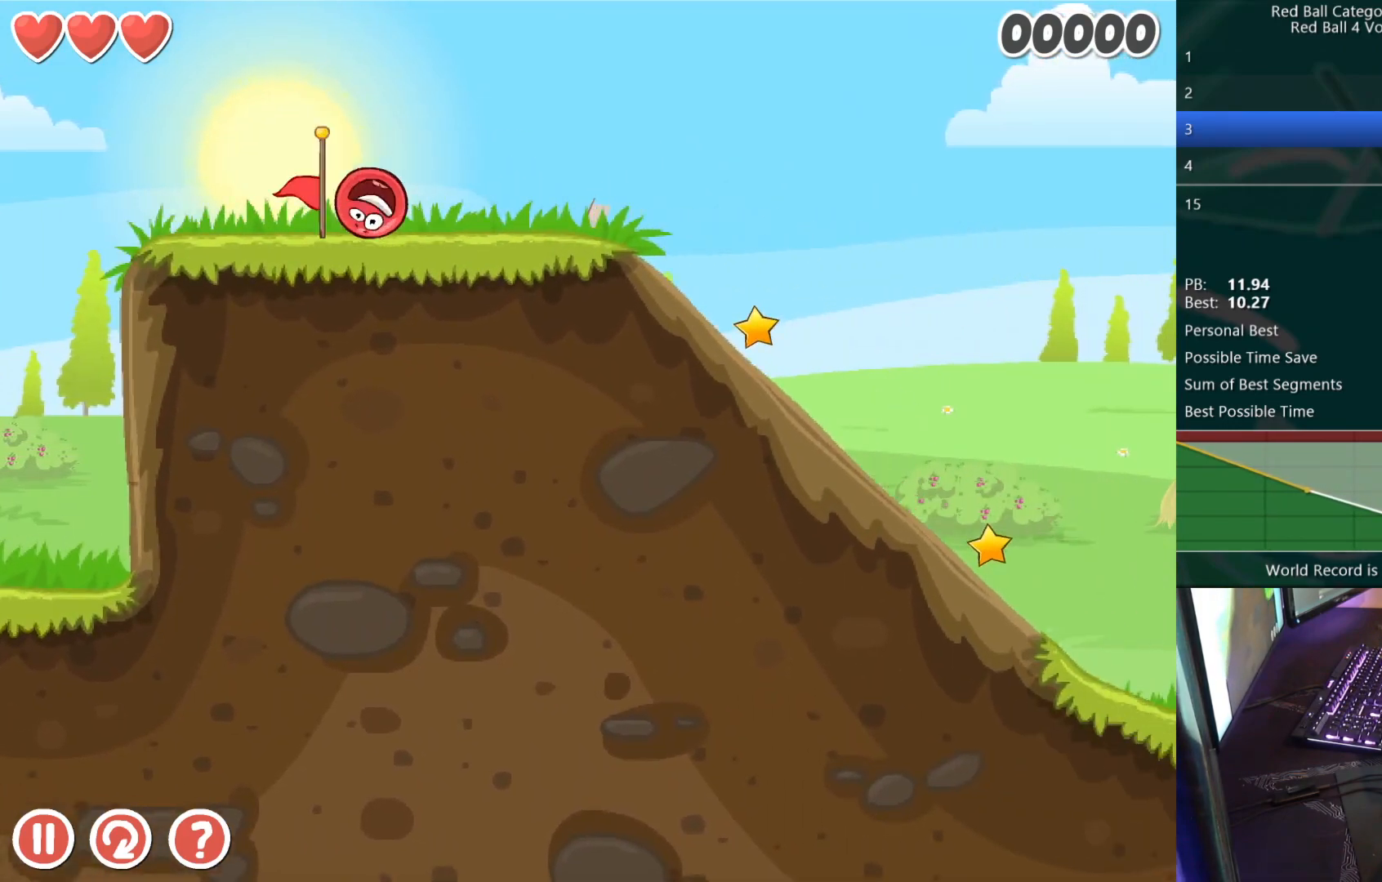
{"keys": [], "events": [[67, "up", "down"], [117, "up", "up"], [250, "right", "up"]]}
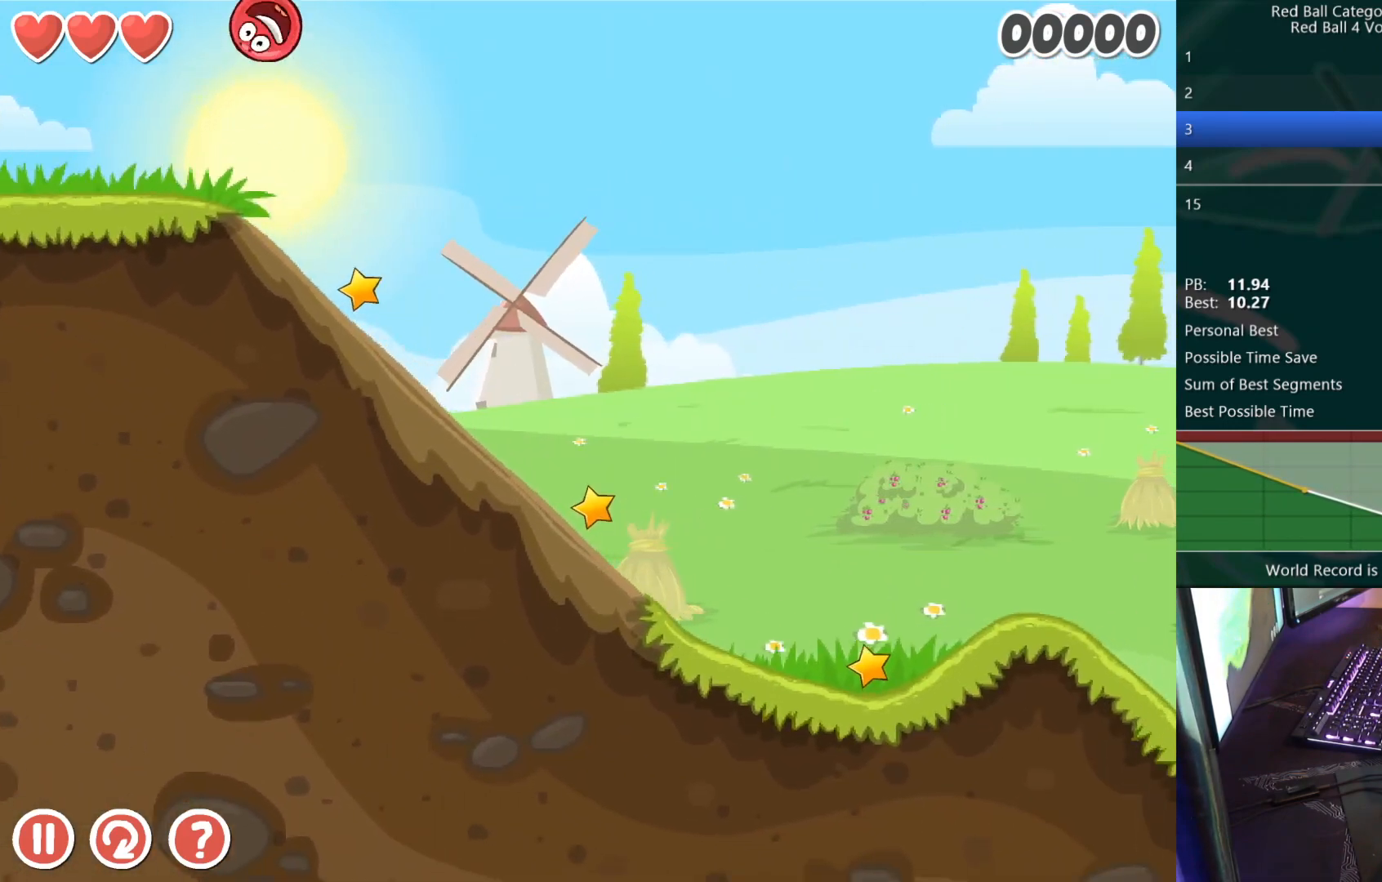
{"keys": [], "events": [[67, "left", "down"], [133, "left", "up"]]}
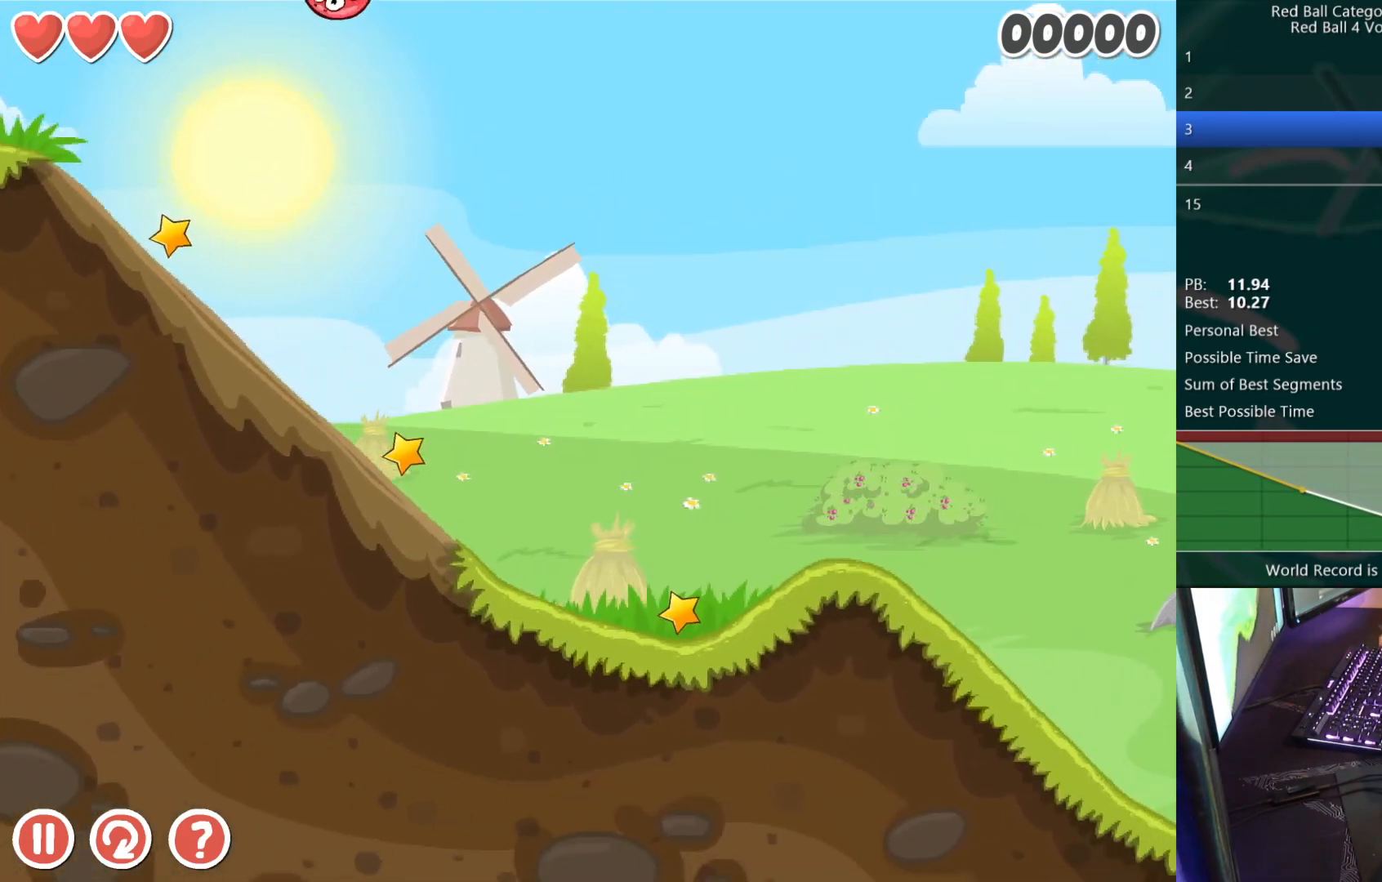
{"keys": ["right"], "events": [[333, "right", "down"]]}
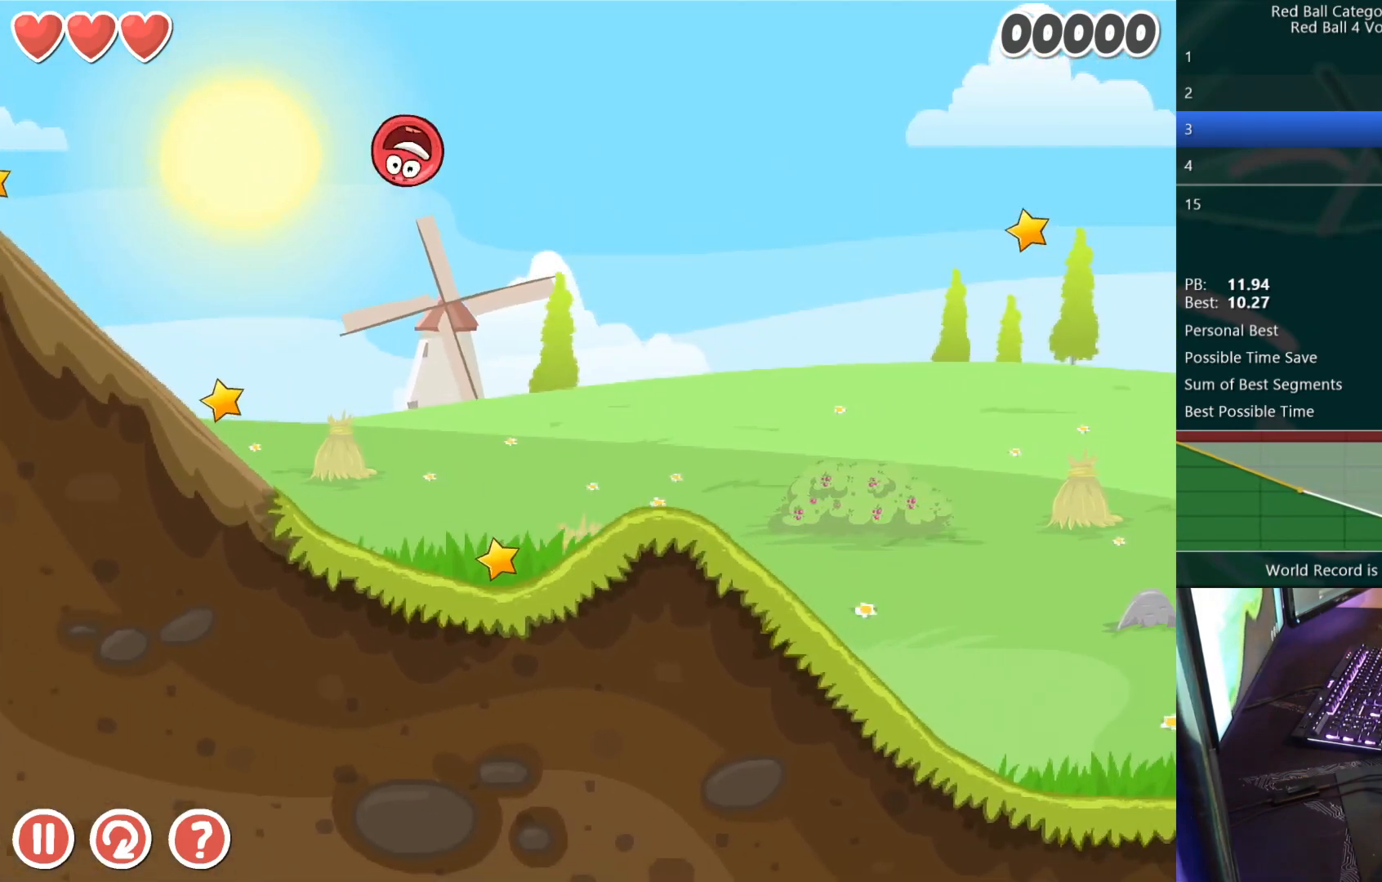
{"keys": ["right"], "events": []}
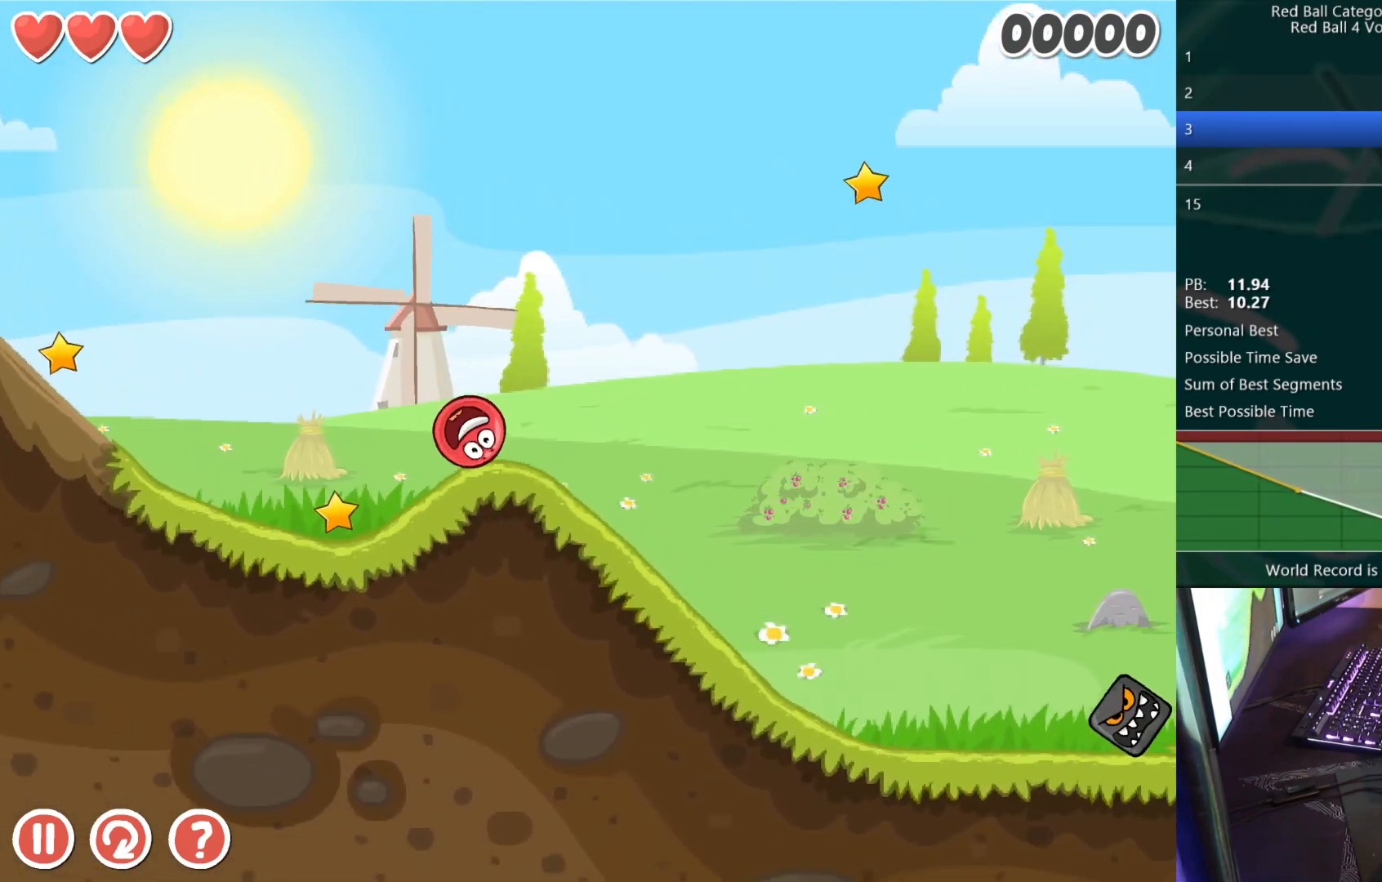
{"keys": ["right"], "events": []}
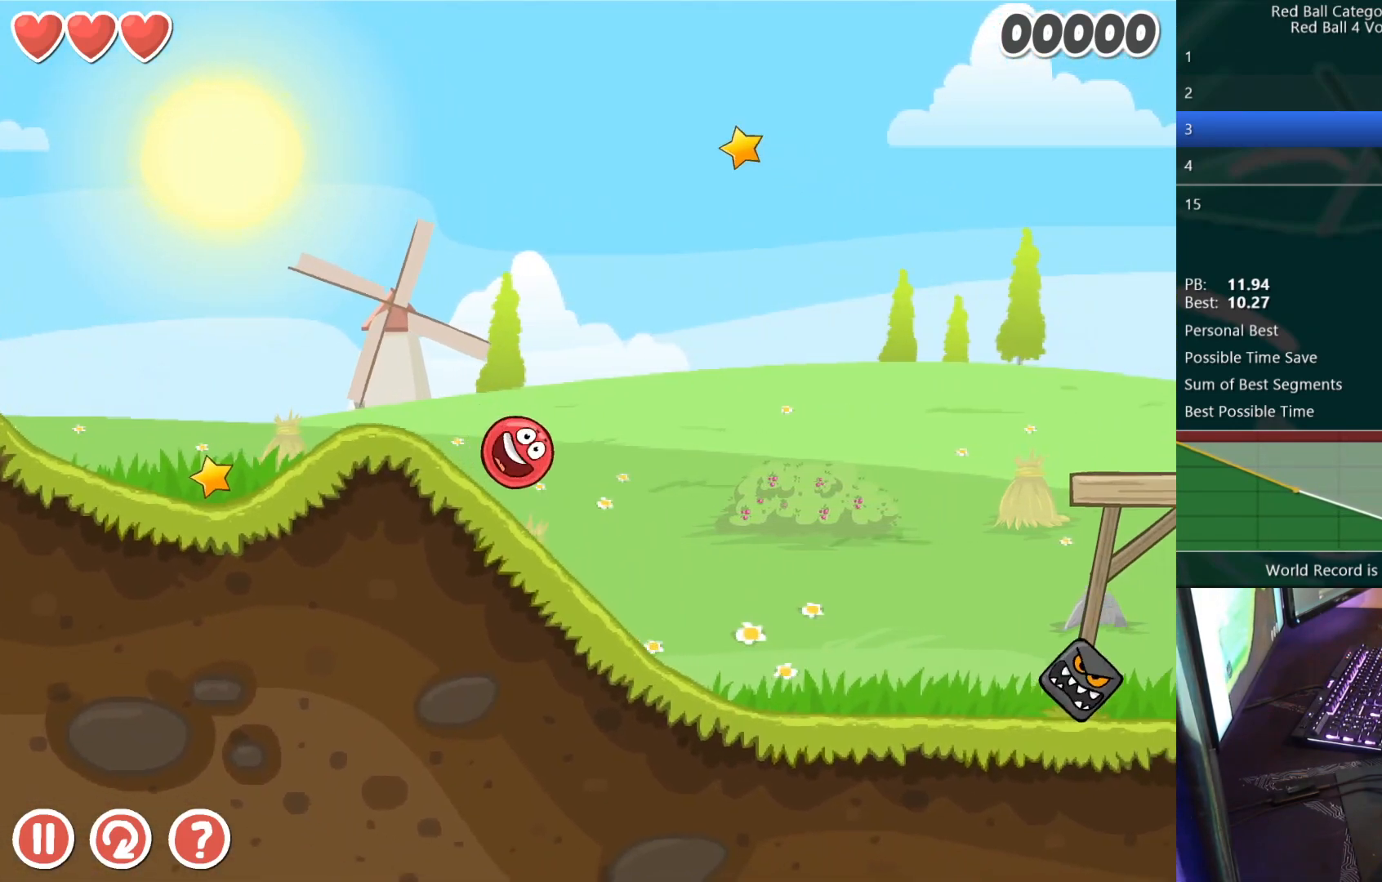
{"keys": ["right"], "events": []}